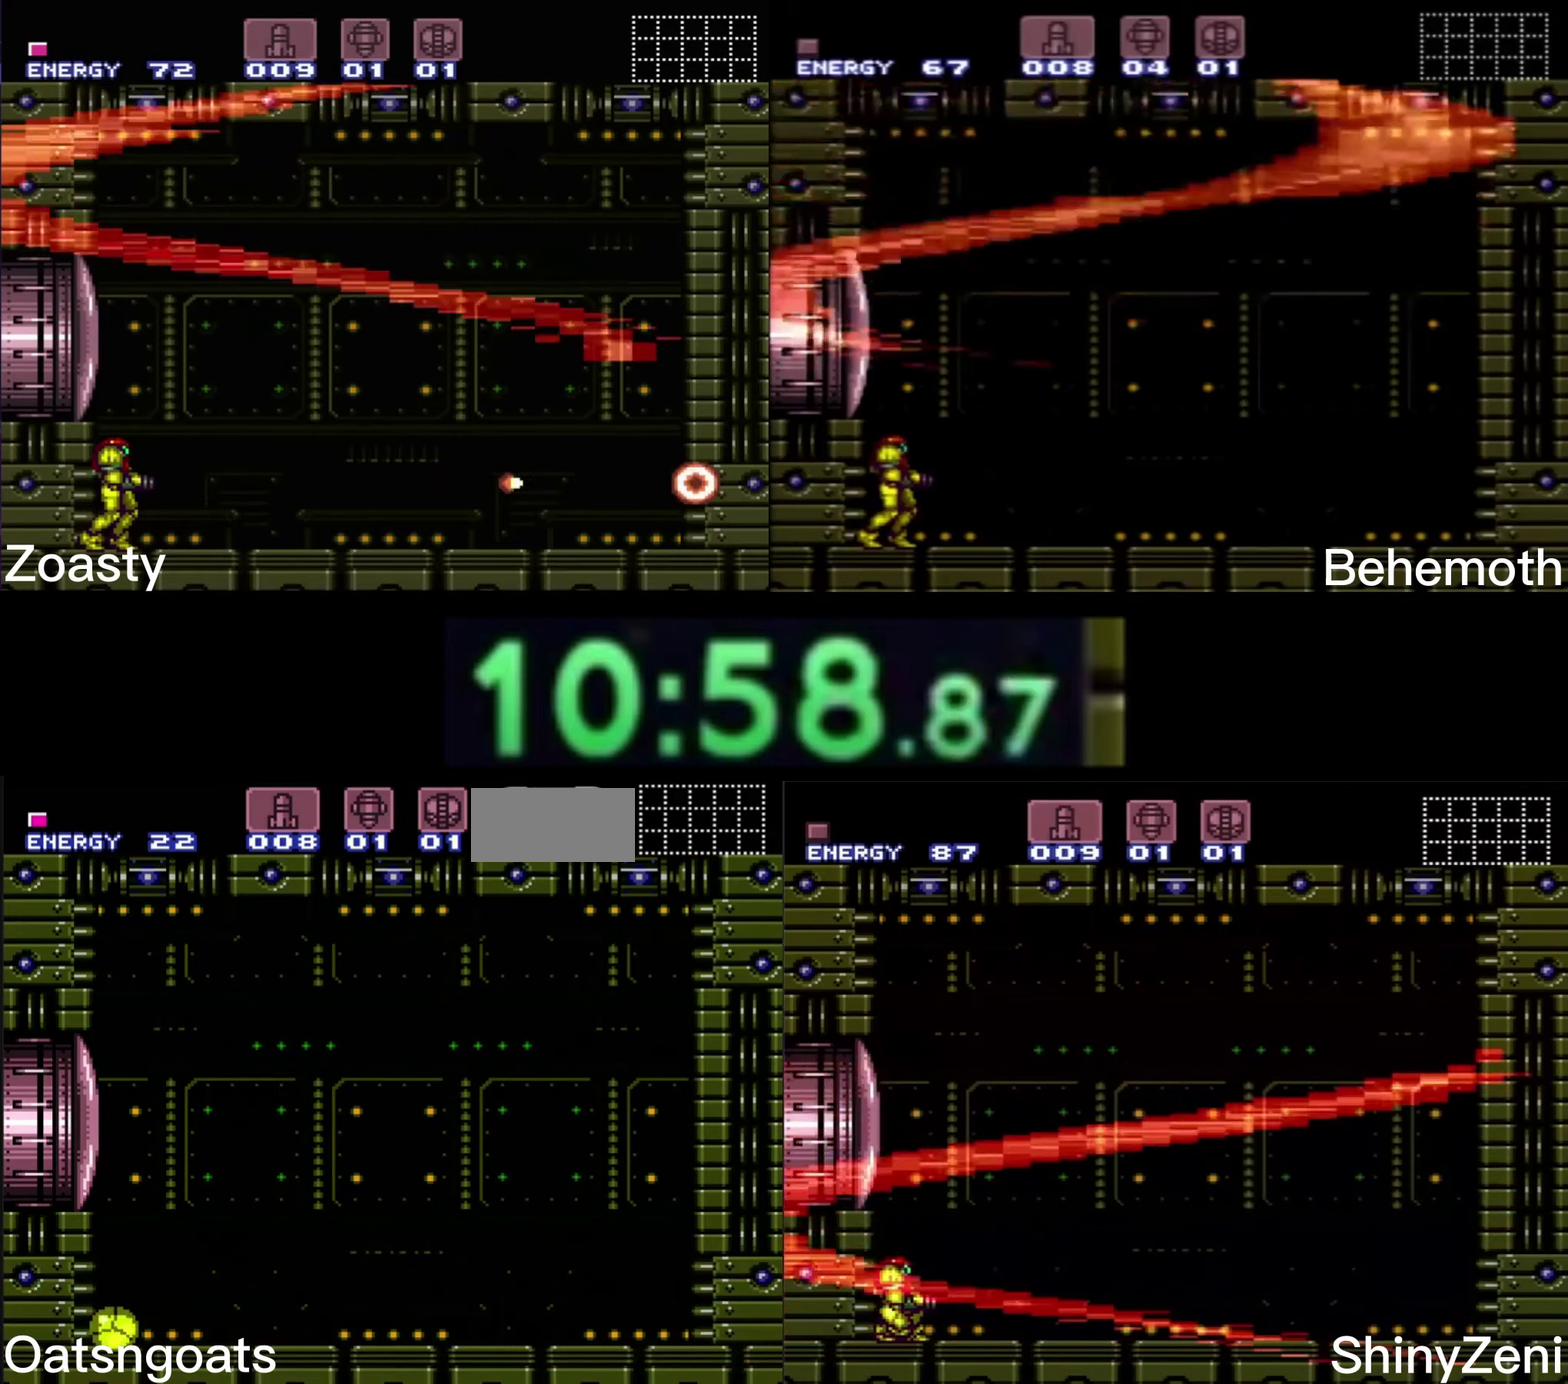
Gameplay with a controller (Nintendo layout); each line is a JSON object with the inputs held at the frame after it. "events" lists button and stick changes between this image and that frame as [ms after this image, input, new state], when the widget could be followed in between. Not read: L1 L3 R1 R3.
{"buttons": ["B"], "events": [[67, "B", "down"], [100, "DPAD_LEFT", "down"], [217, "DPAD_UP", "down"], [234, "DPAD_LEFT", "up"], [300, "DPAD_UP", "up"]]}
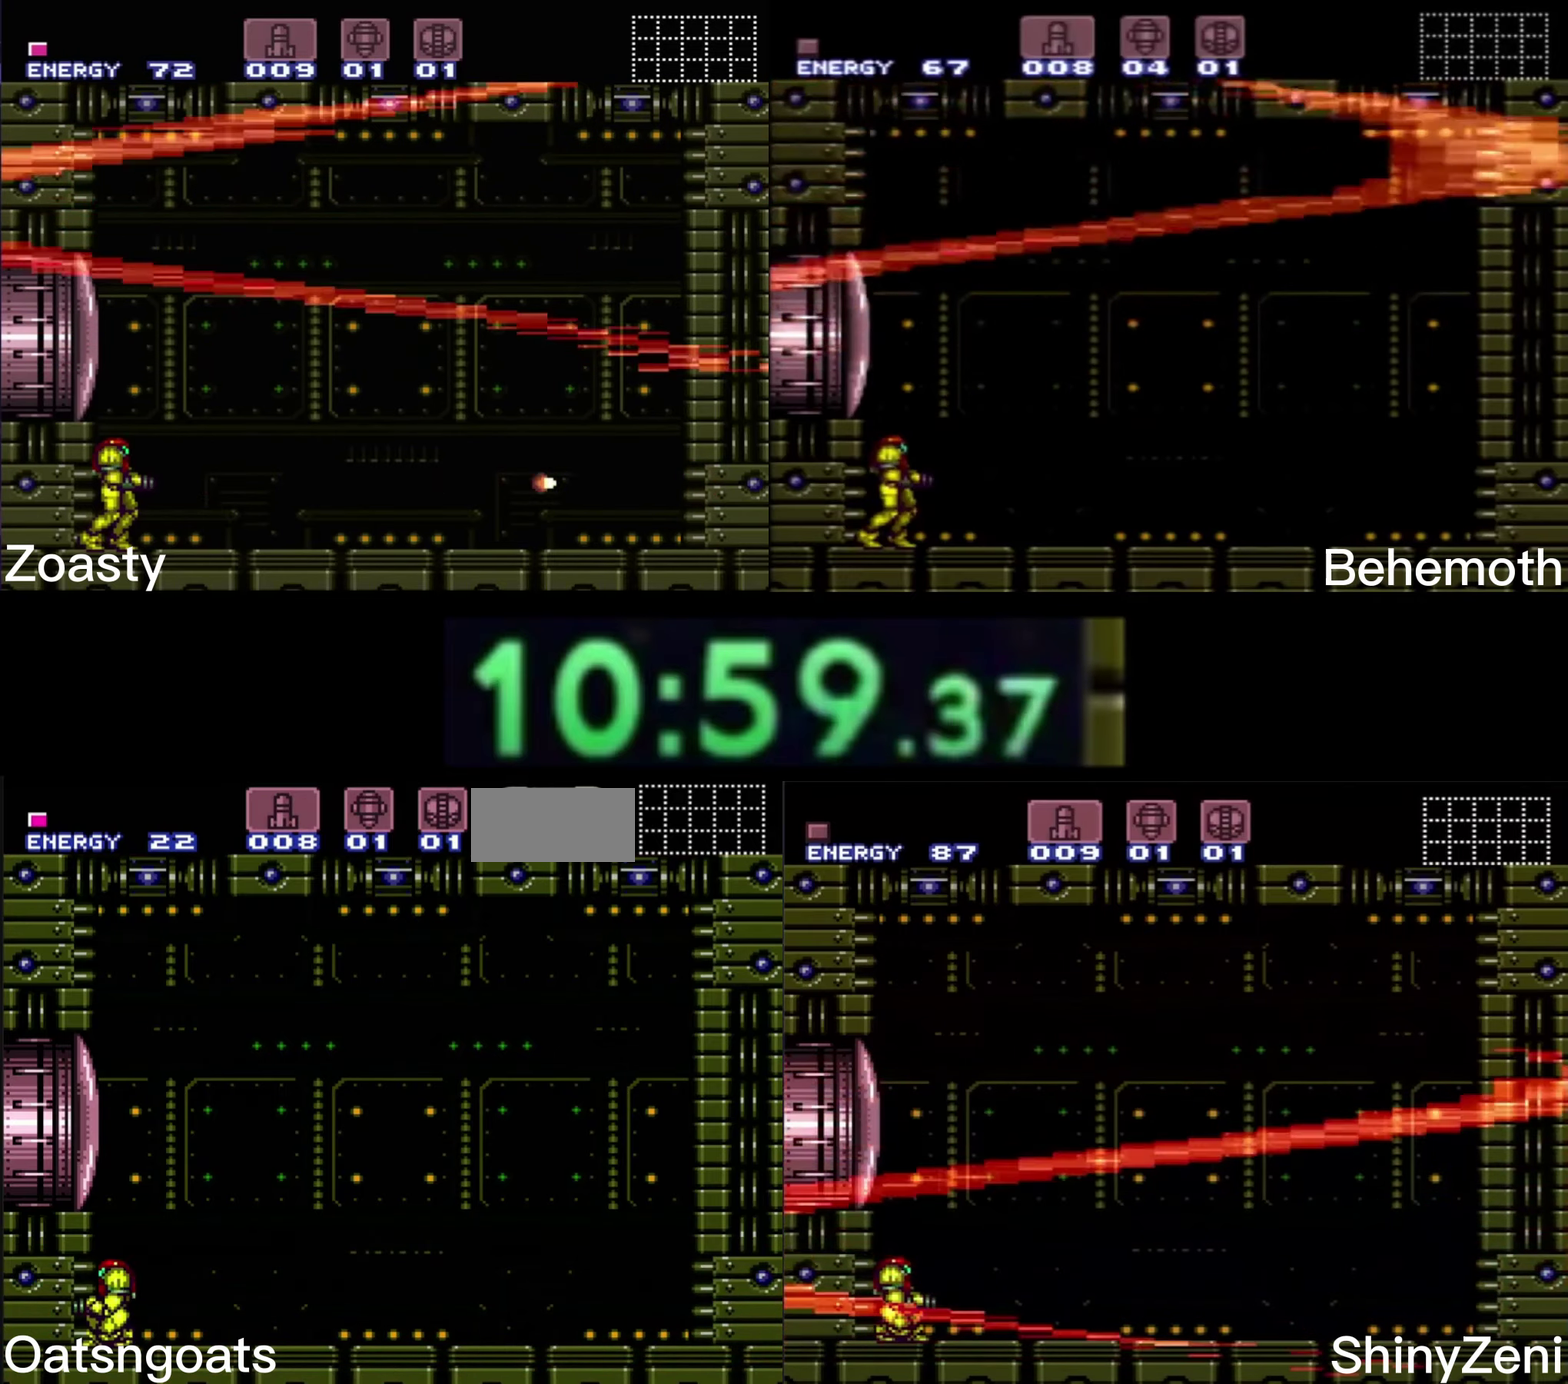
{"buttons": ["B", "DPAD_DOWN"], "events": [[17, "A", "down"], [367, "A", "up"], [384, "B", "up"], [467, "B", "down"], [467, "DPAD_DOWN", "down"]]}
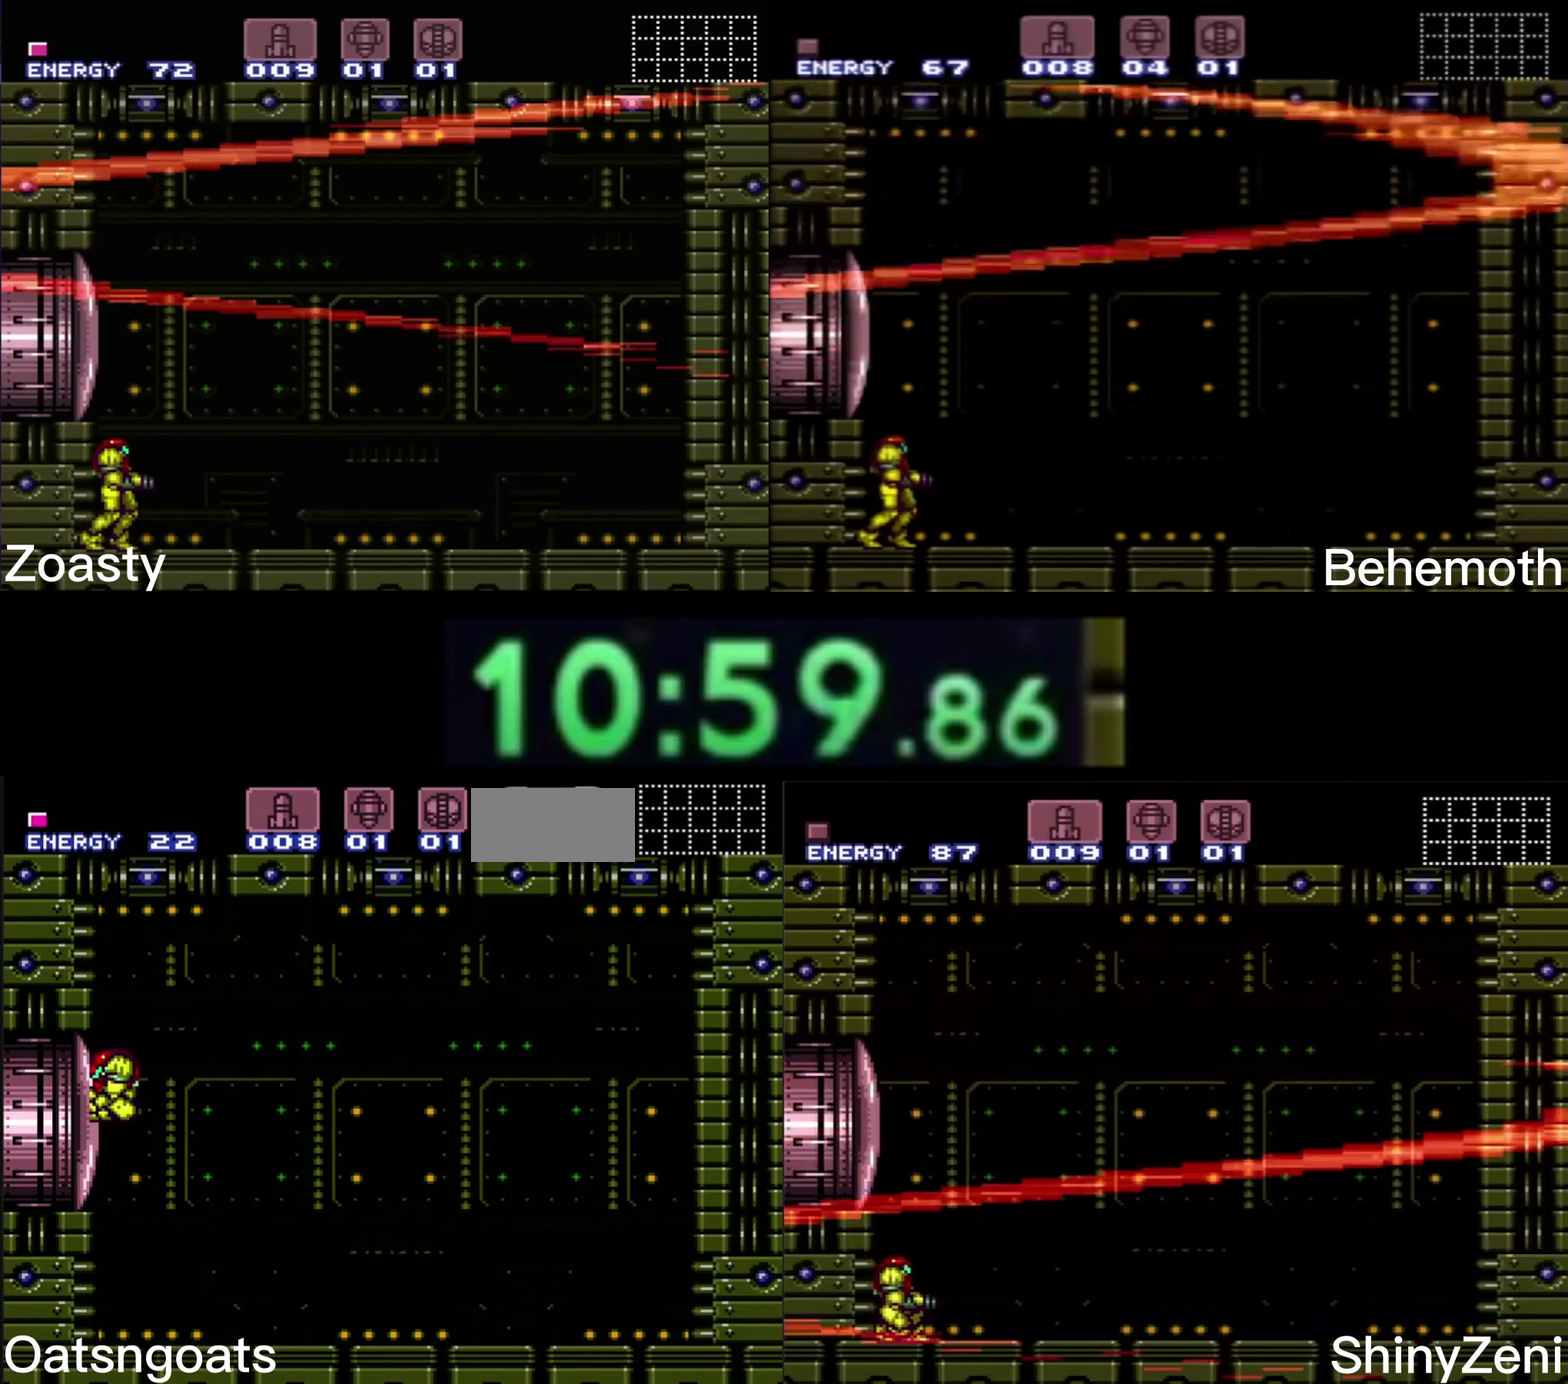
{"buttons": ["B", "DPAD_RIGHT"], "events": [[34, "DPAD_DOWN", "up"], [317, "X", "down"], [400, "X", "up"], [450, "DPAD_RIGHT", "down"]]}
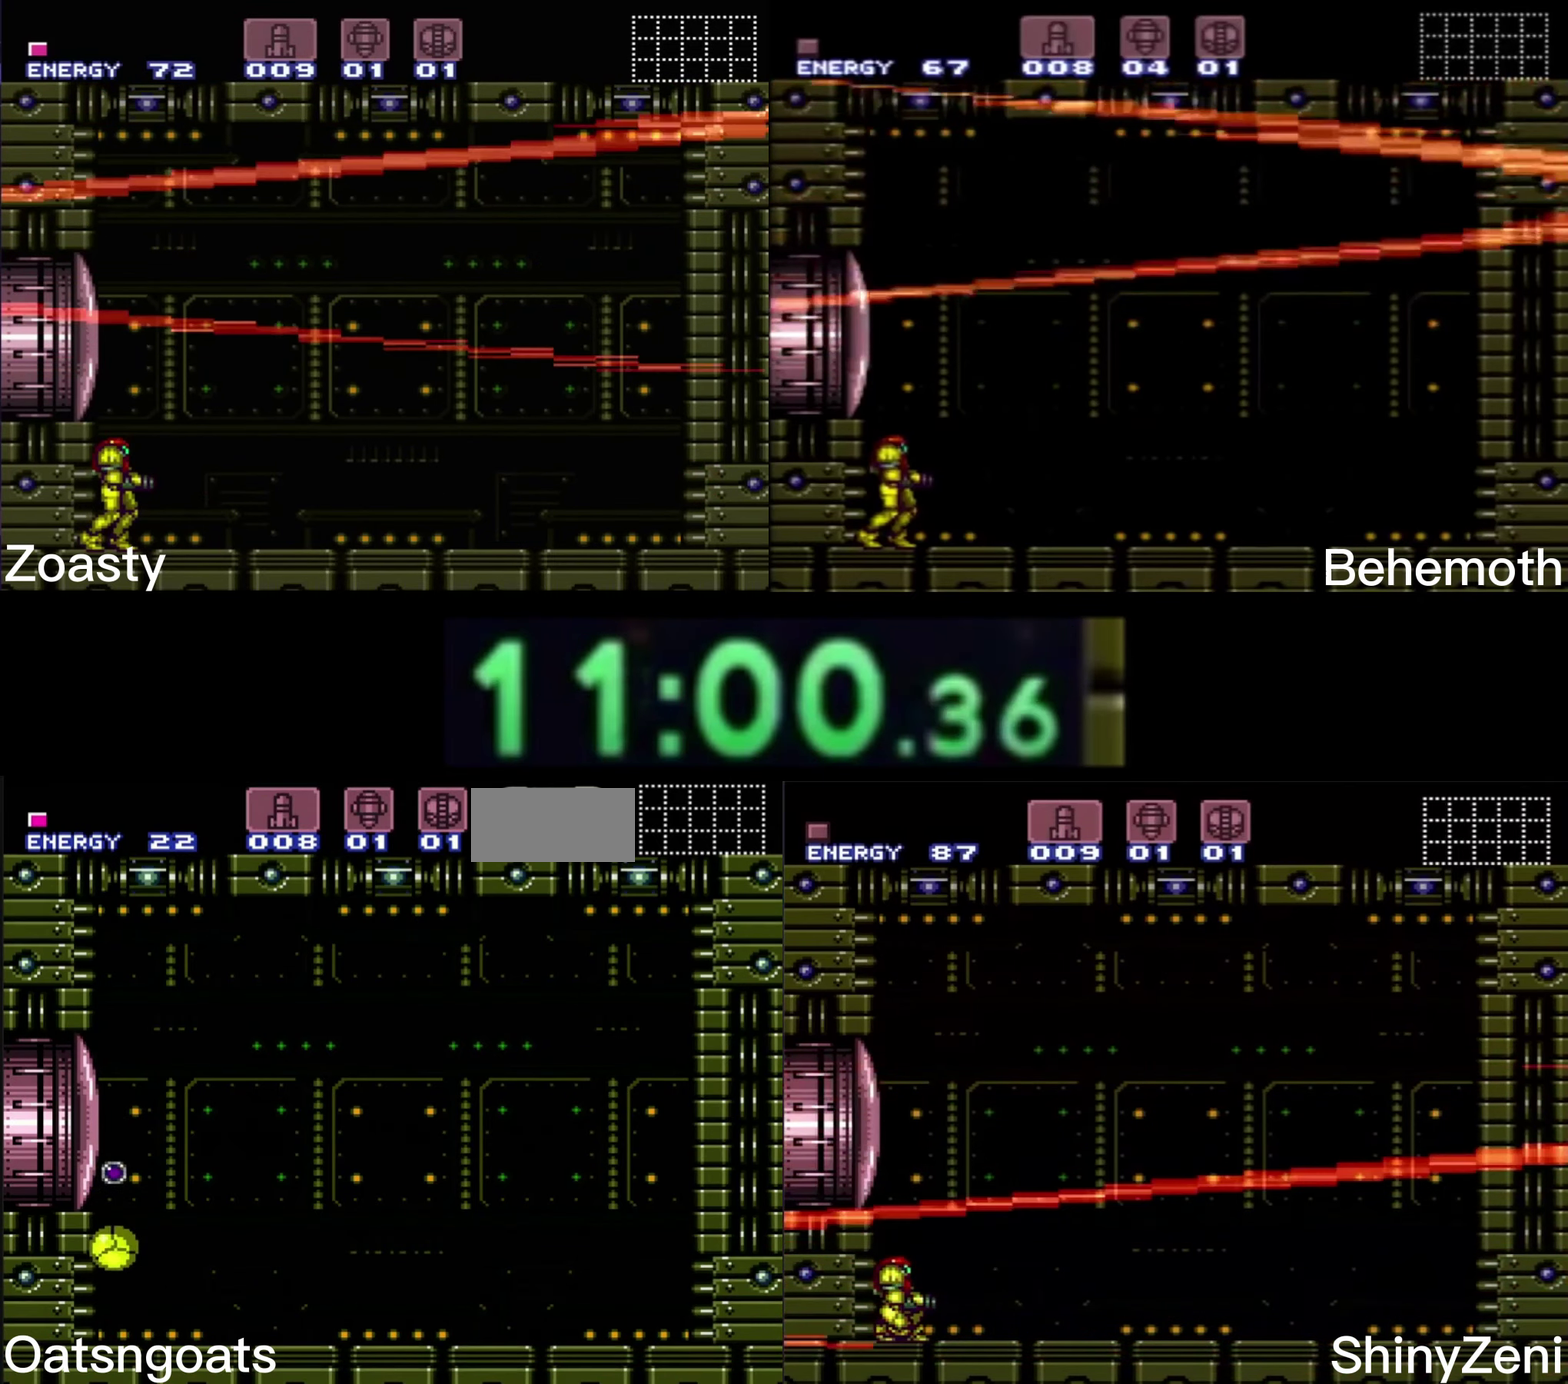
{"buttons": ["B", "DPAD_RIGHT"], "events": [[17, "DPAD_UP", "down"], [34, "DPAD_RIGHT", "up"], [67, "DPAD_UP", "up"], [267, "DPAD_RIGHT", "down"]]}
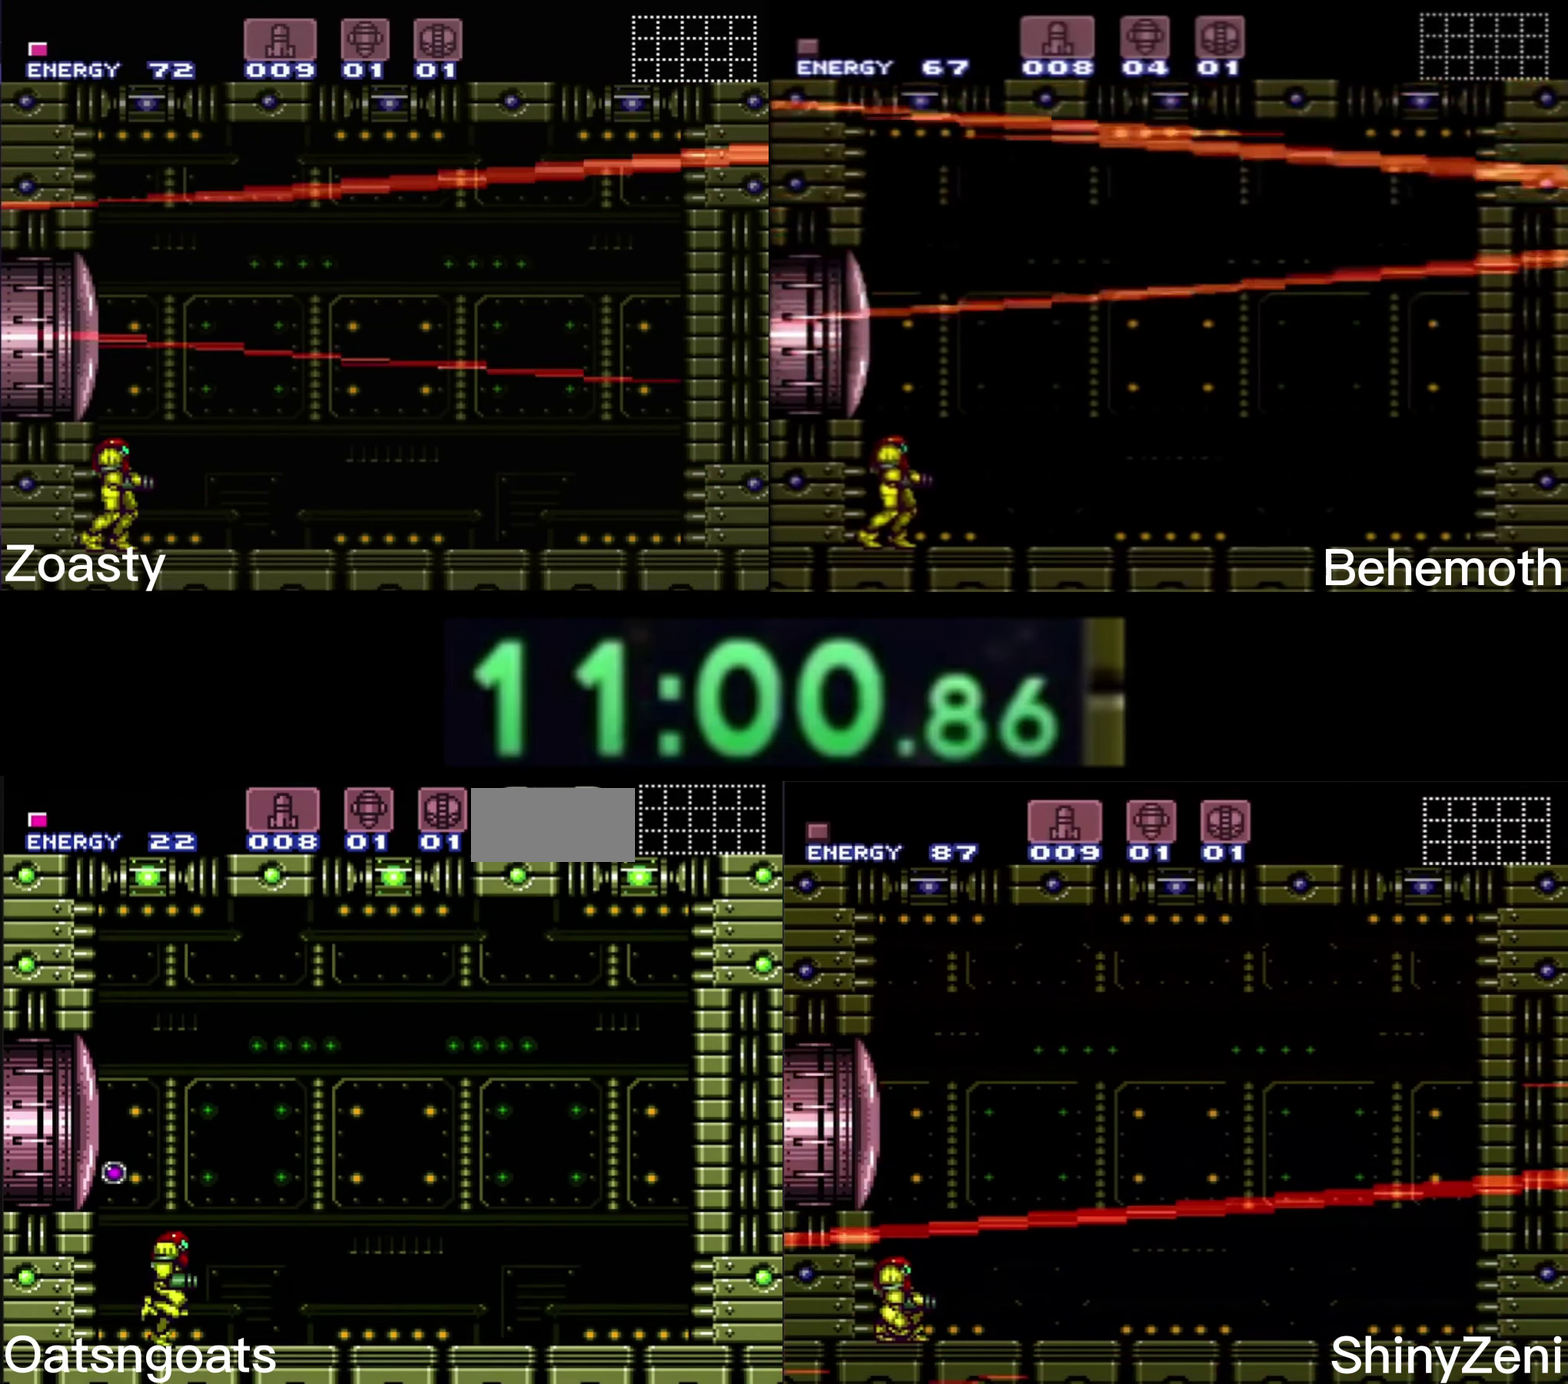
{"buttons": ["A", "B", "DPAD_RIGHT"], "events": [[134, "A", "down"]]}
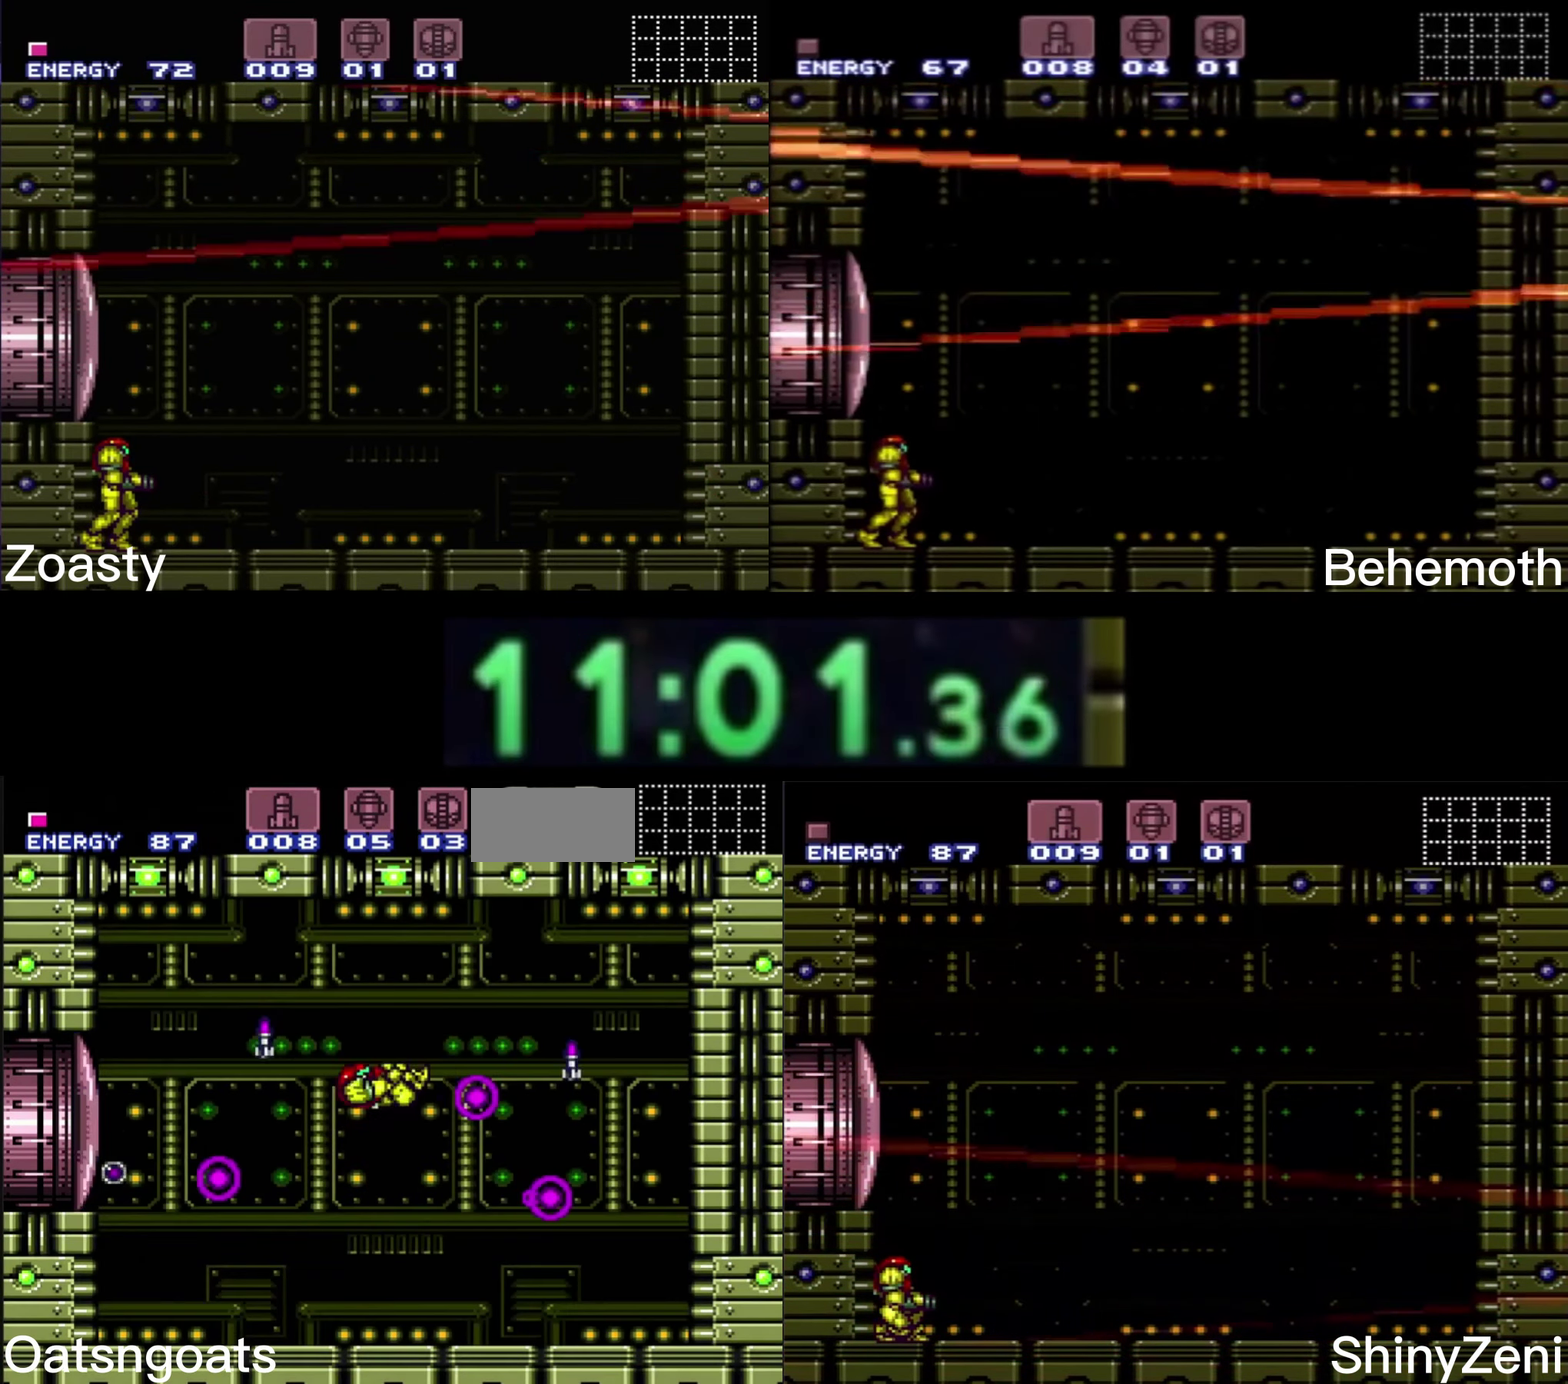
{"buttons": ["B", "DPAD_LEFT"], "events": [[34, "A", "up"], [50, "B", "up"], [167, "B", "down"], [234, "DPAD_RIGHT", "up"], [500, "DPAD_LEFT", "down"]]}
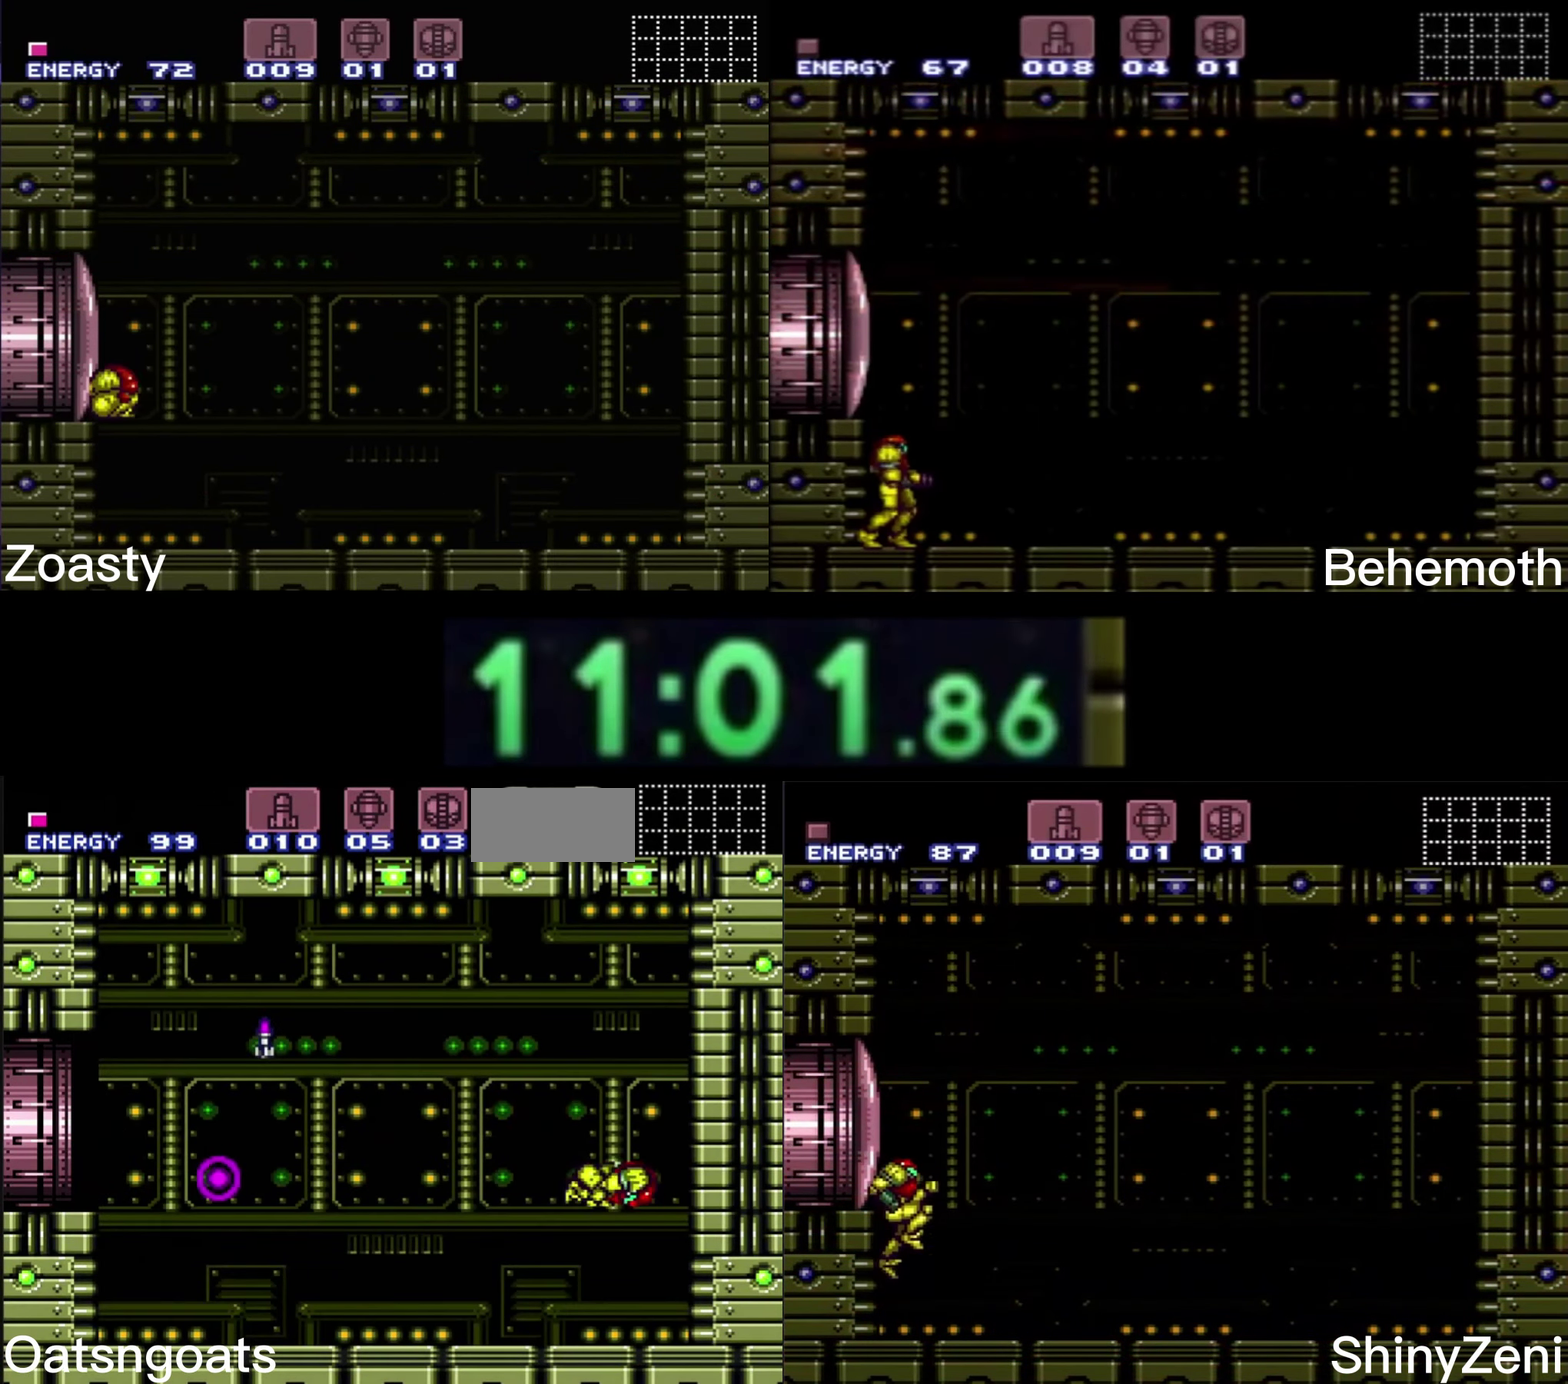
{"buttons": ["B", "DPAD_LEFT"], "events": []}
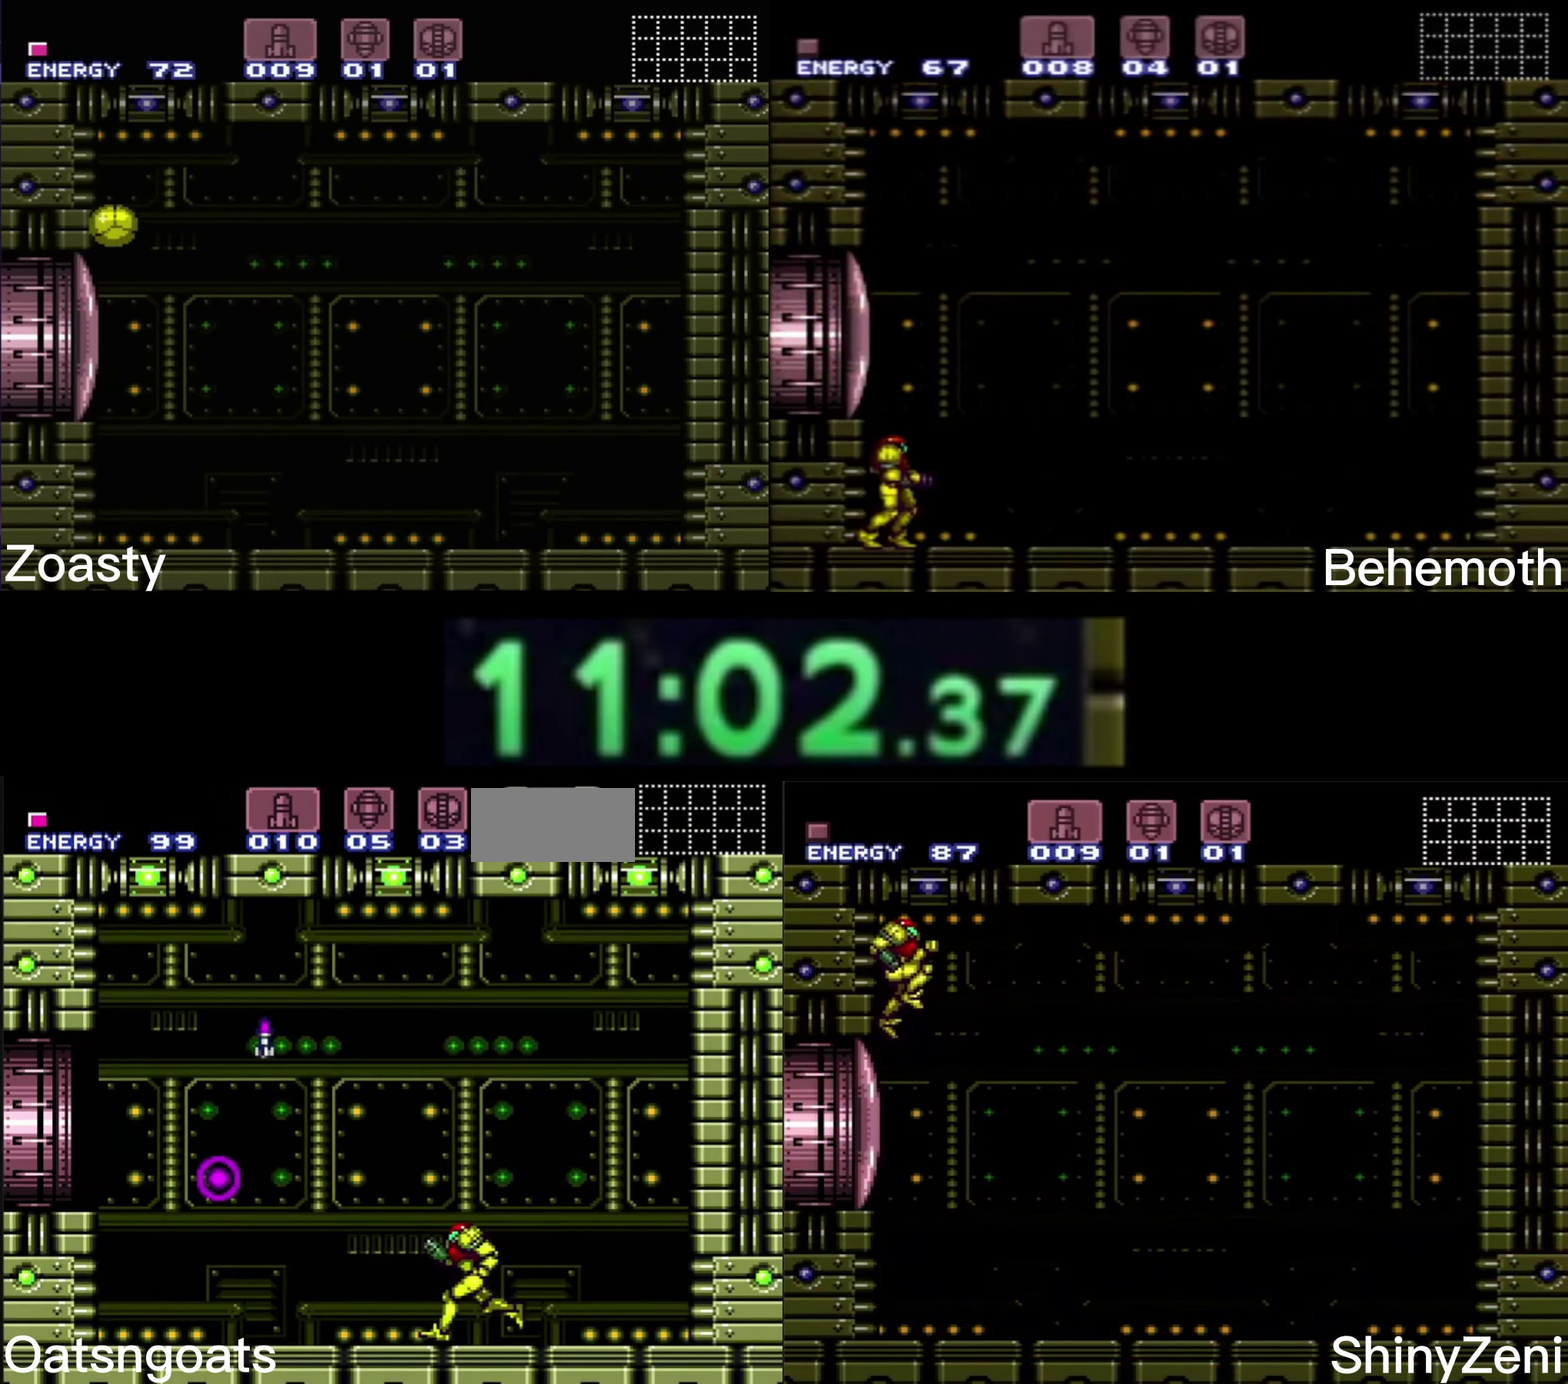
{"buttons": ["DPAD_LEFT"], "events": [[84, "A", "down"], [450, "A", "up"], [450, "B", "up"]]}
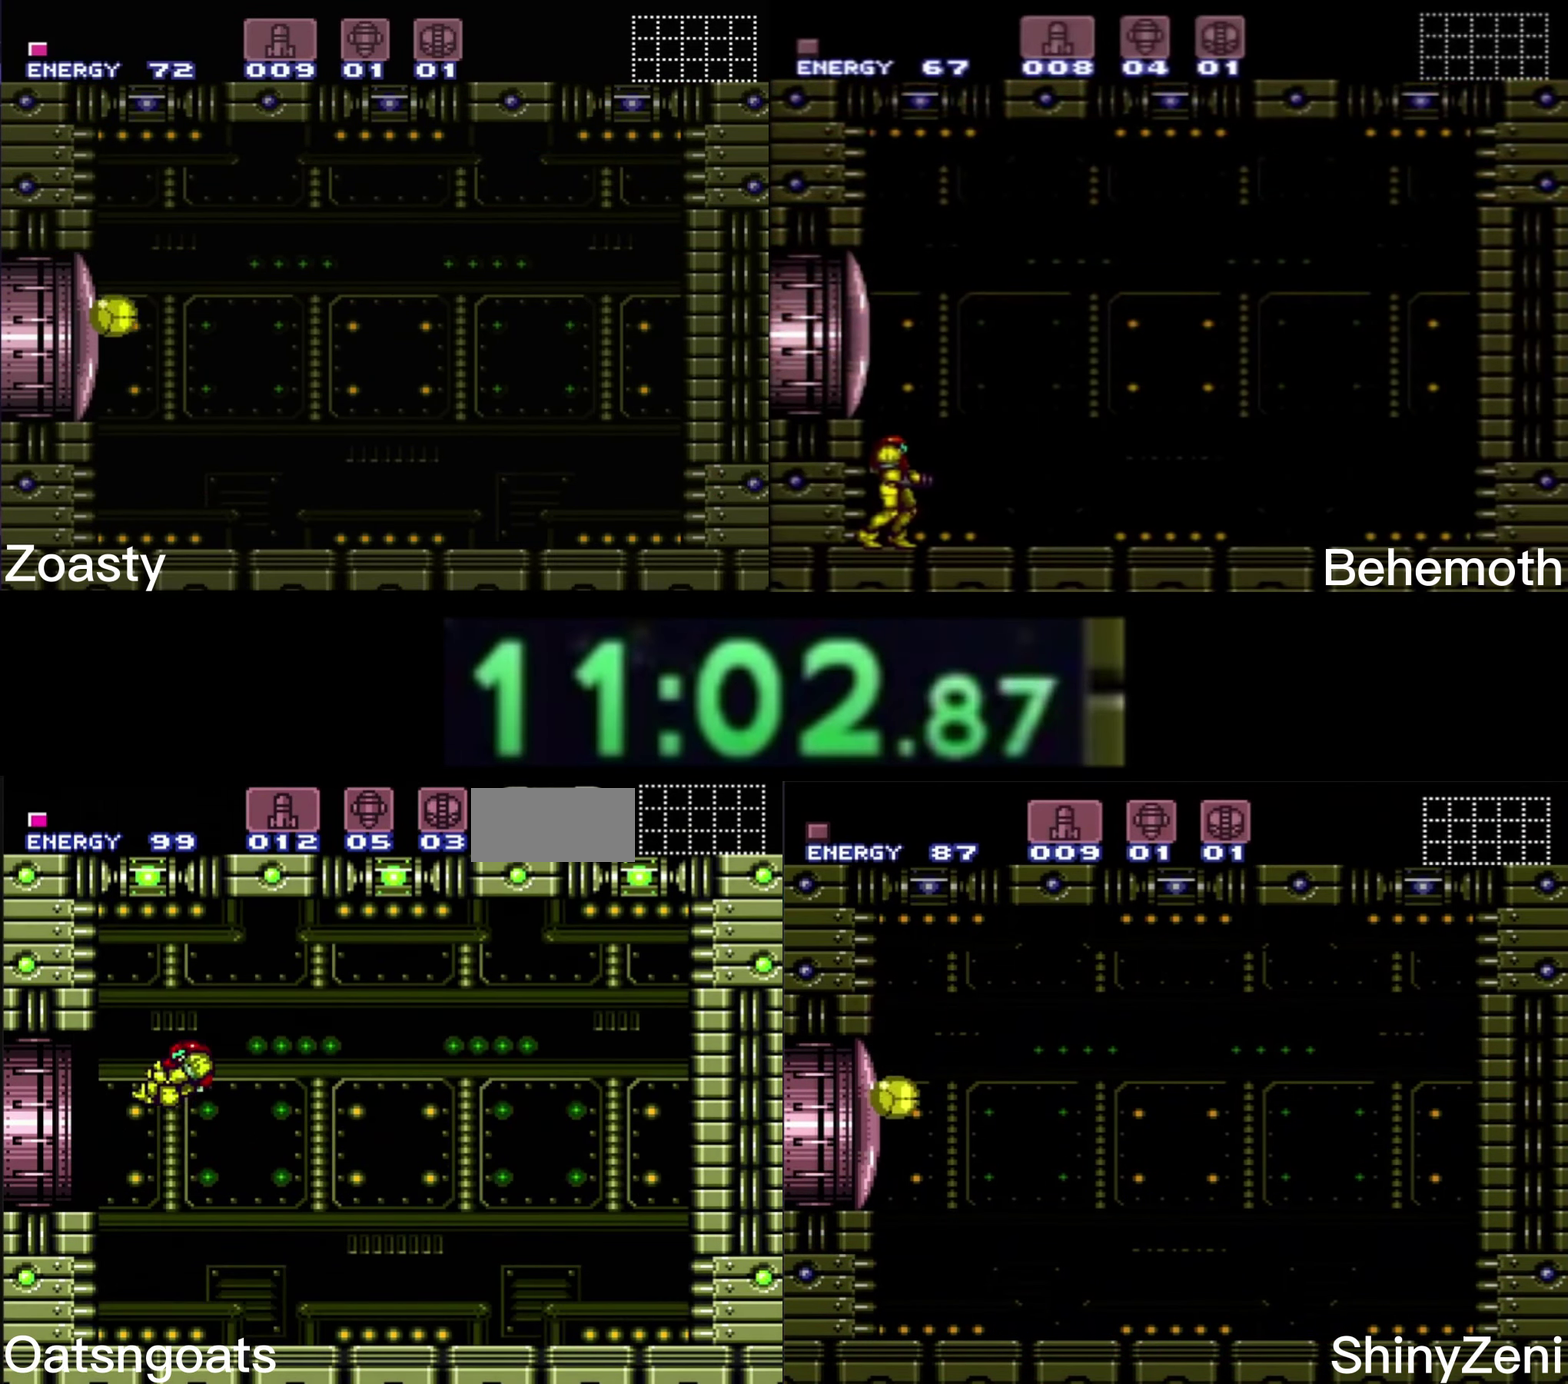
{"buttons": ["B", "DPAD_DOWN"], "events": [[50, "B", "down"], [50, "DPAD_DOWN", "down"], [67, "DPAD_LEFT", "up"]]}
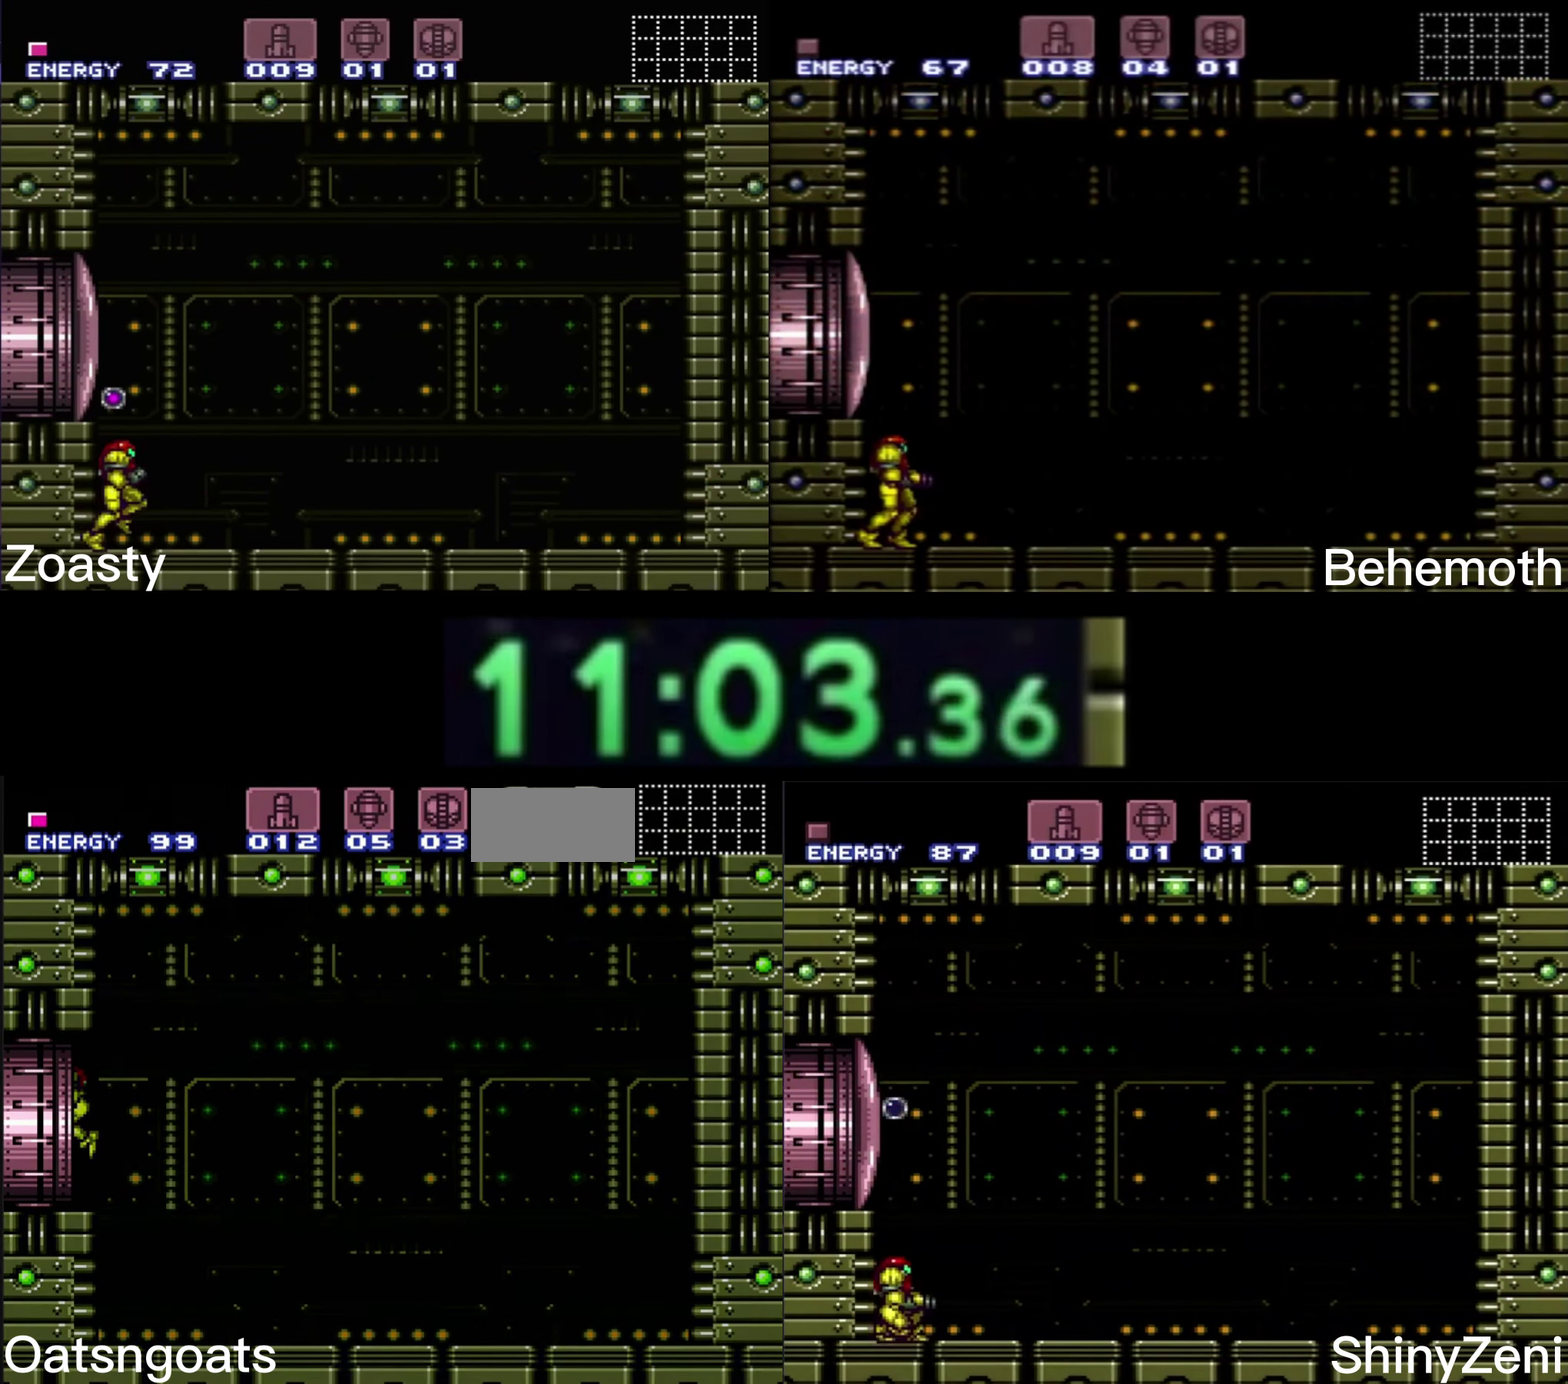
{"buttons": ["B"], "events": [[100, "DPAD_DOWN", "up"], [200, "B", "up"], [283, "B", "down"]]}
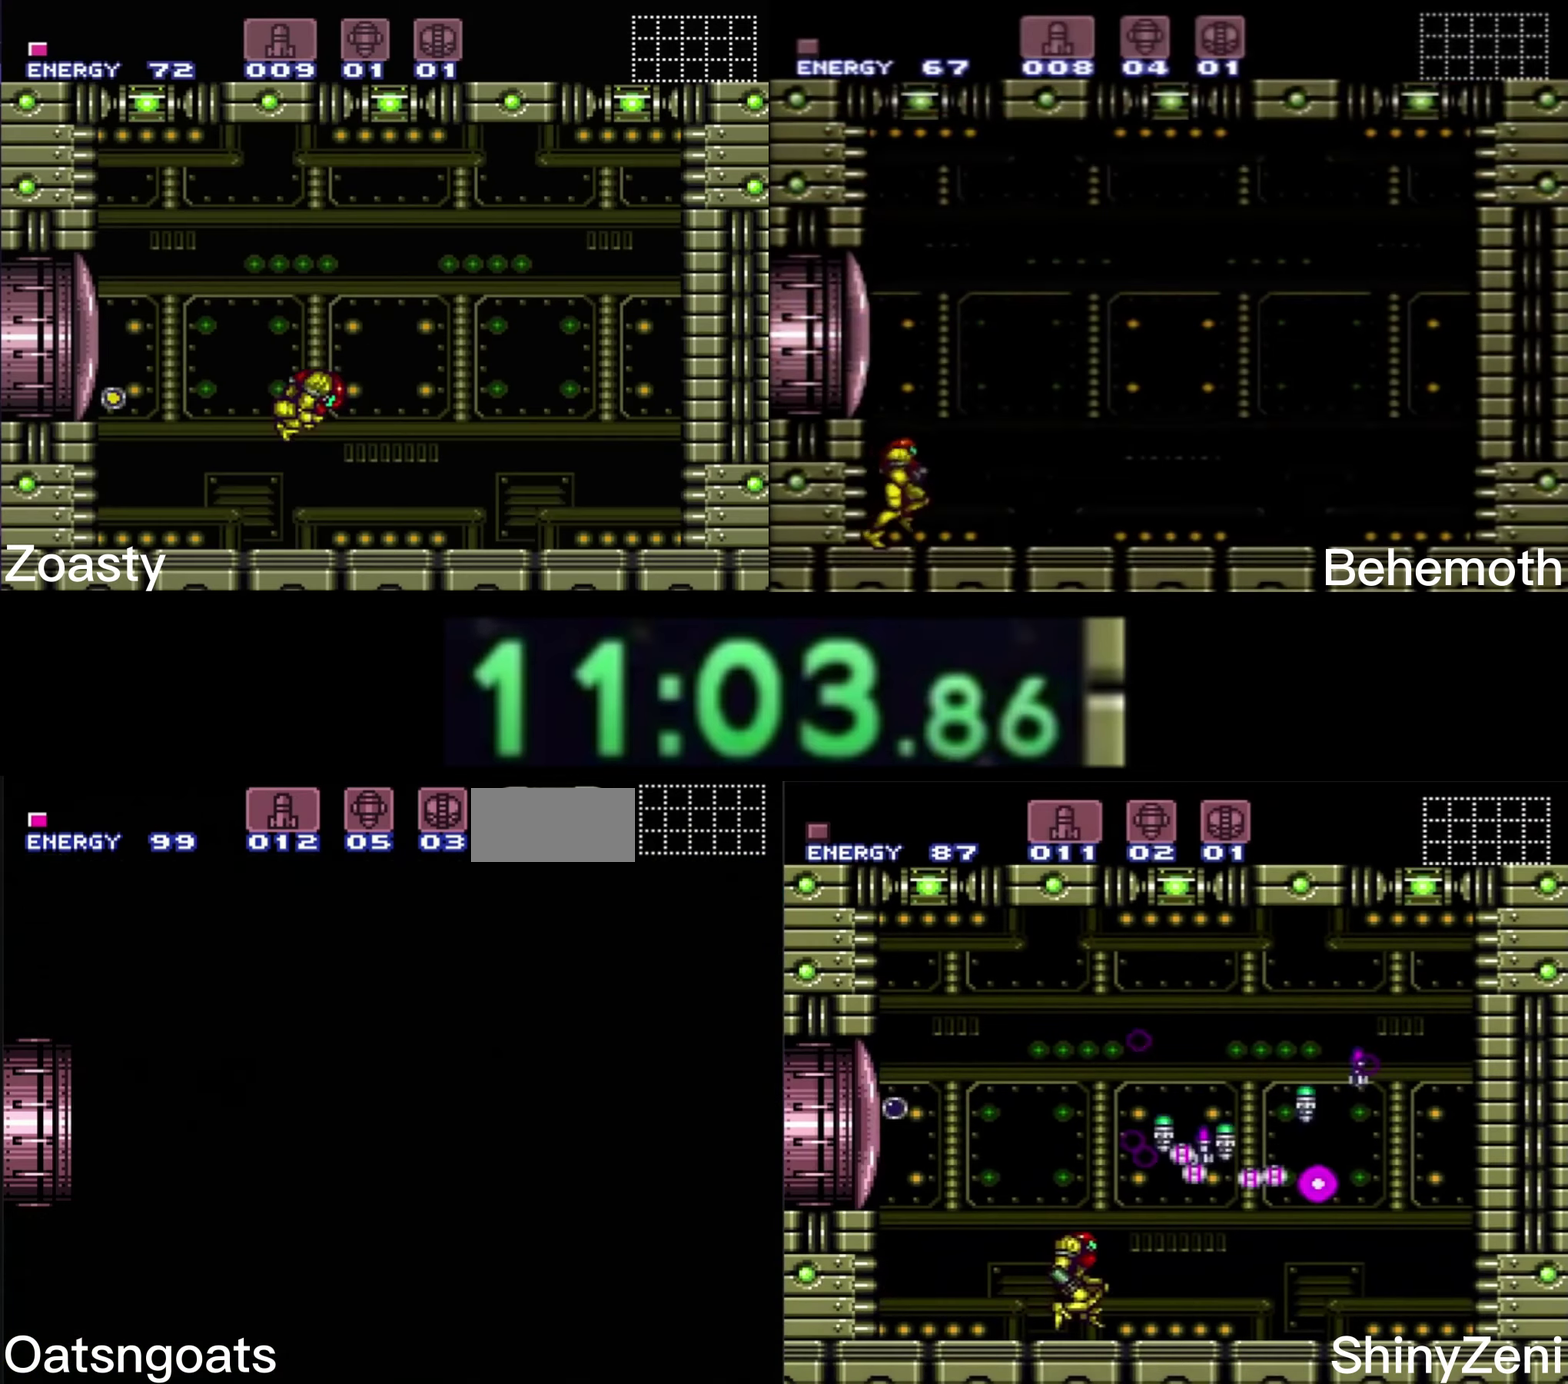
{"buttons": ["B"], "events": []}
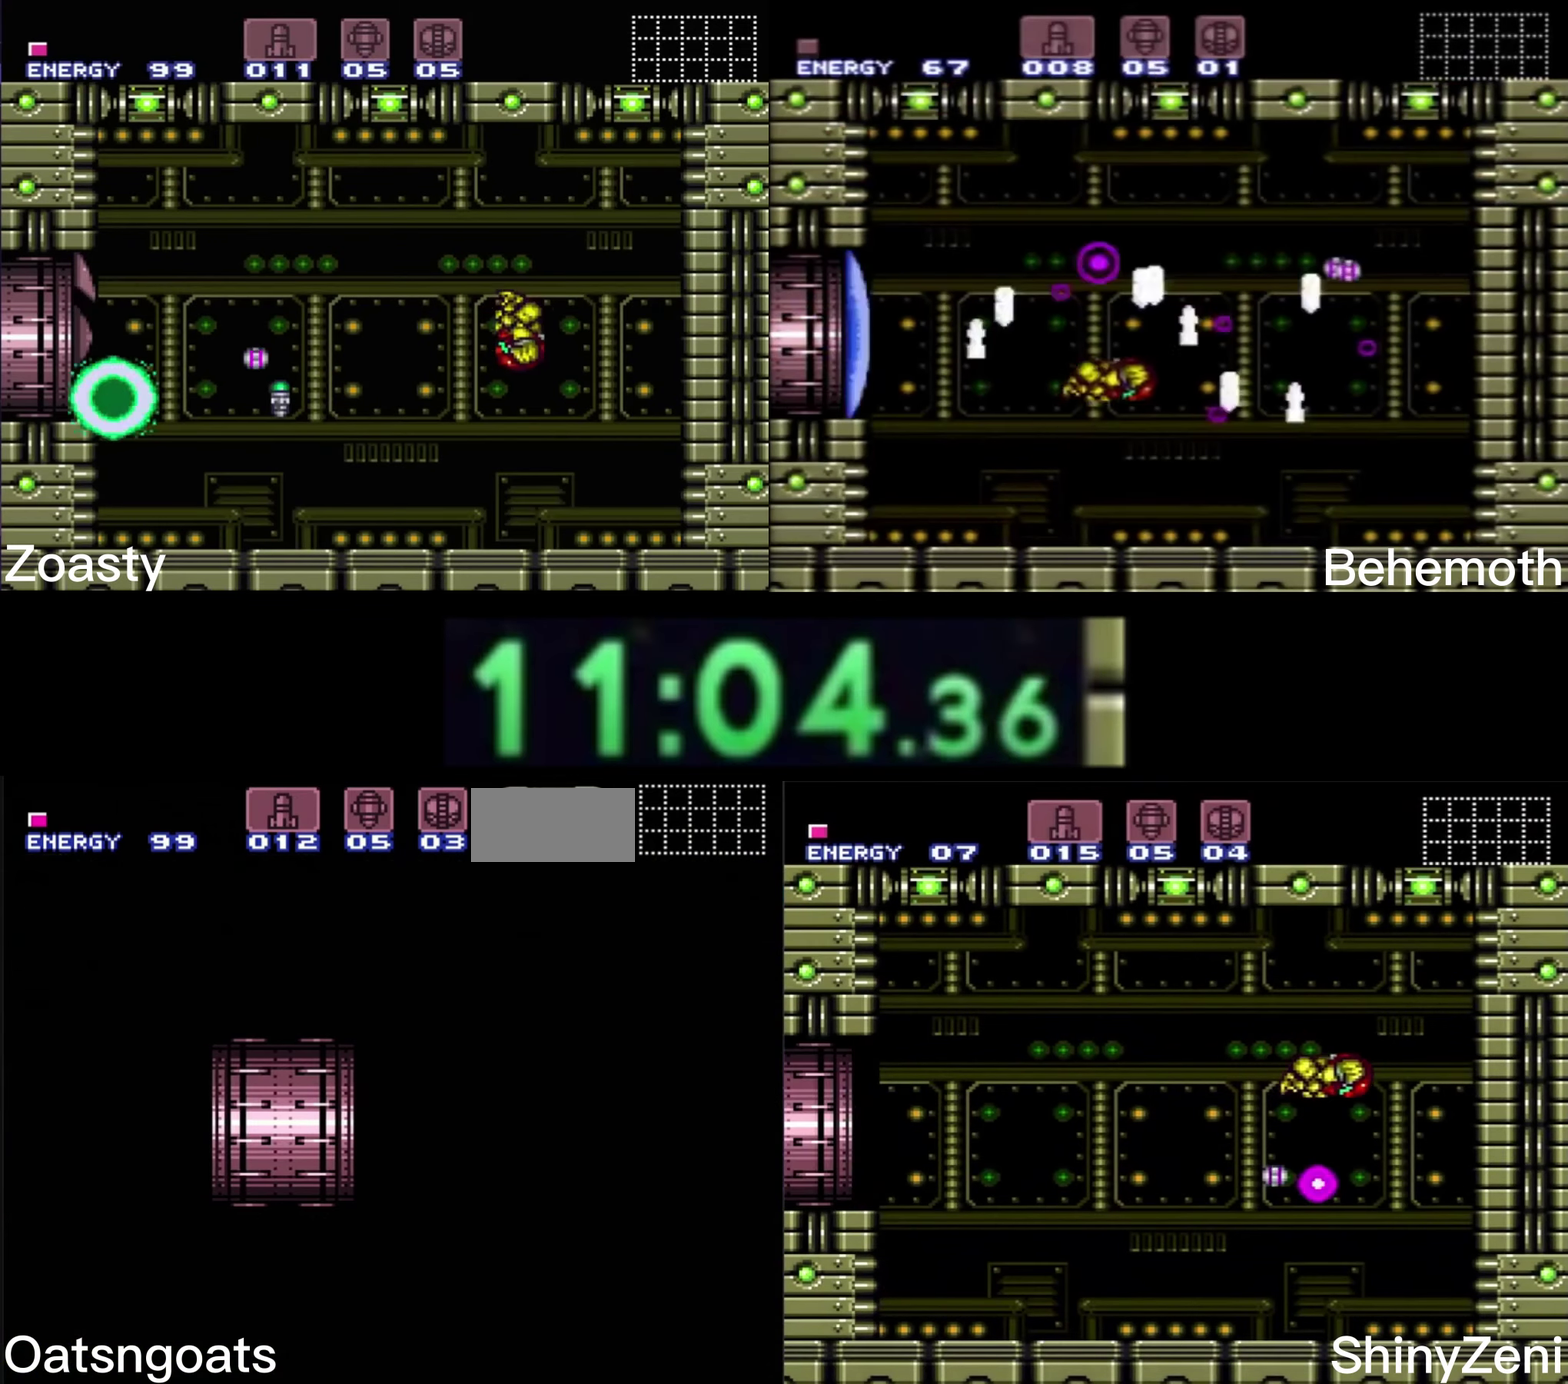
{"buttons": ["B"], "events": []}
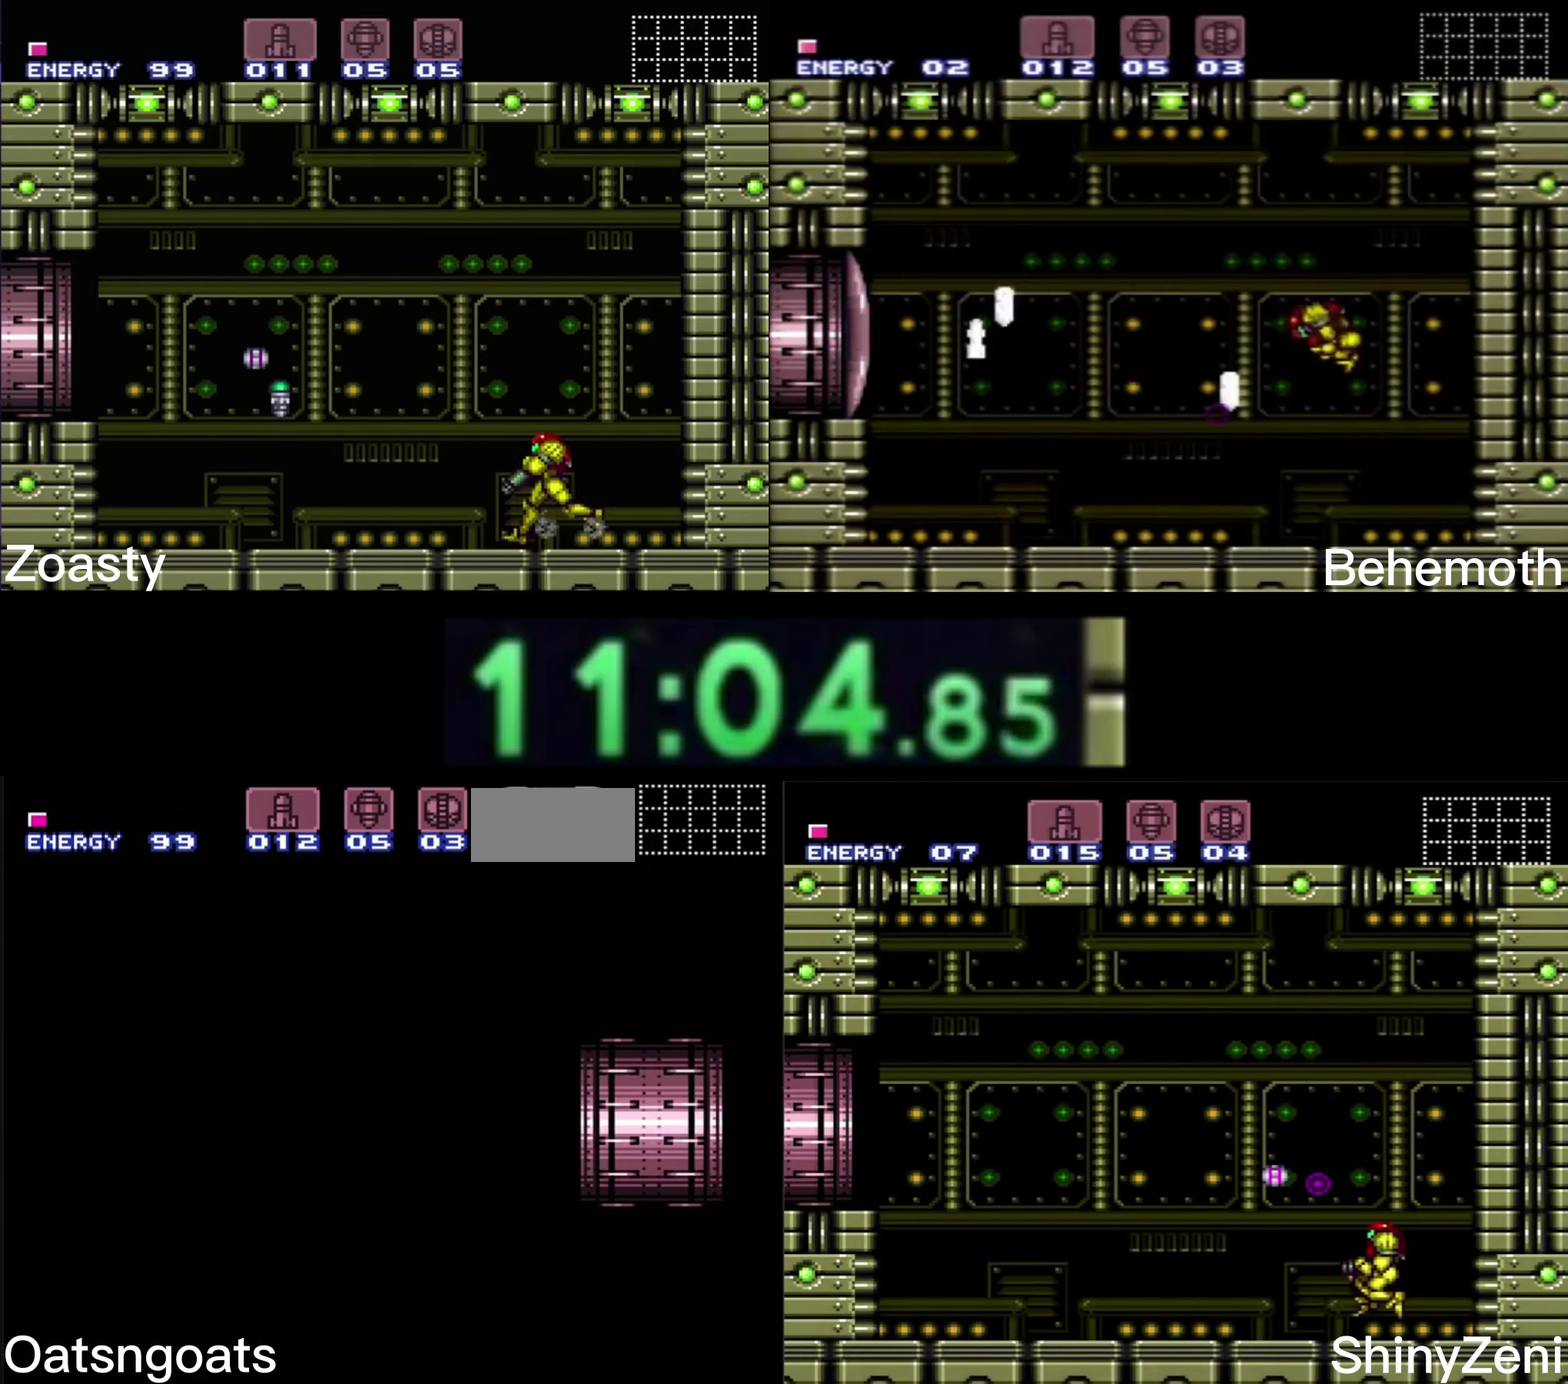
{"buttons": ["B", "DPAD_DOWN"], "events": [[216, "DPAD_DOWN", "down"]]}
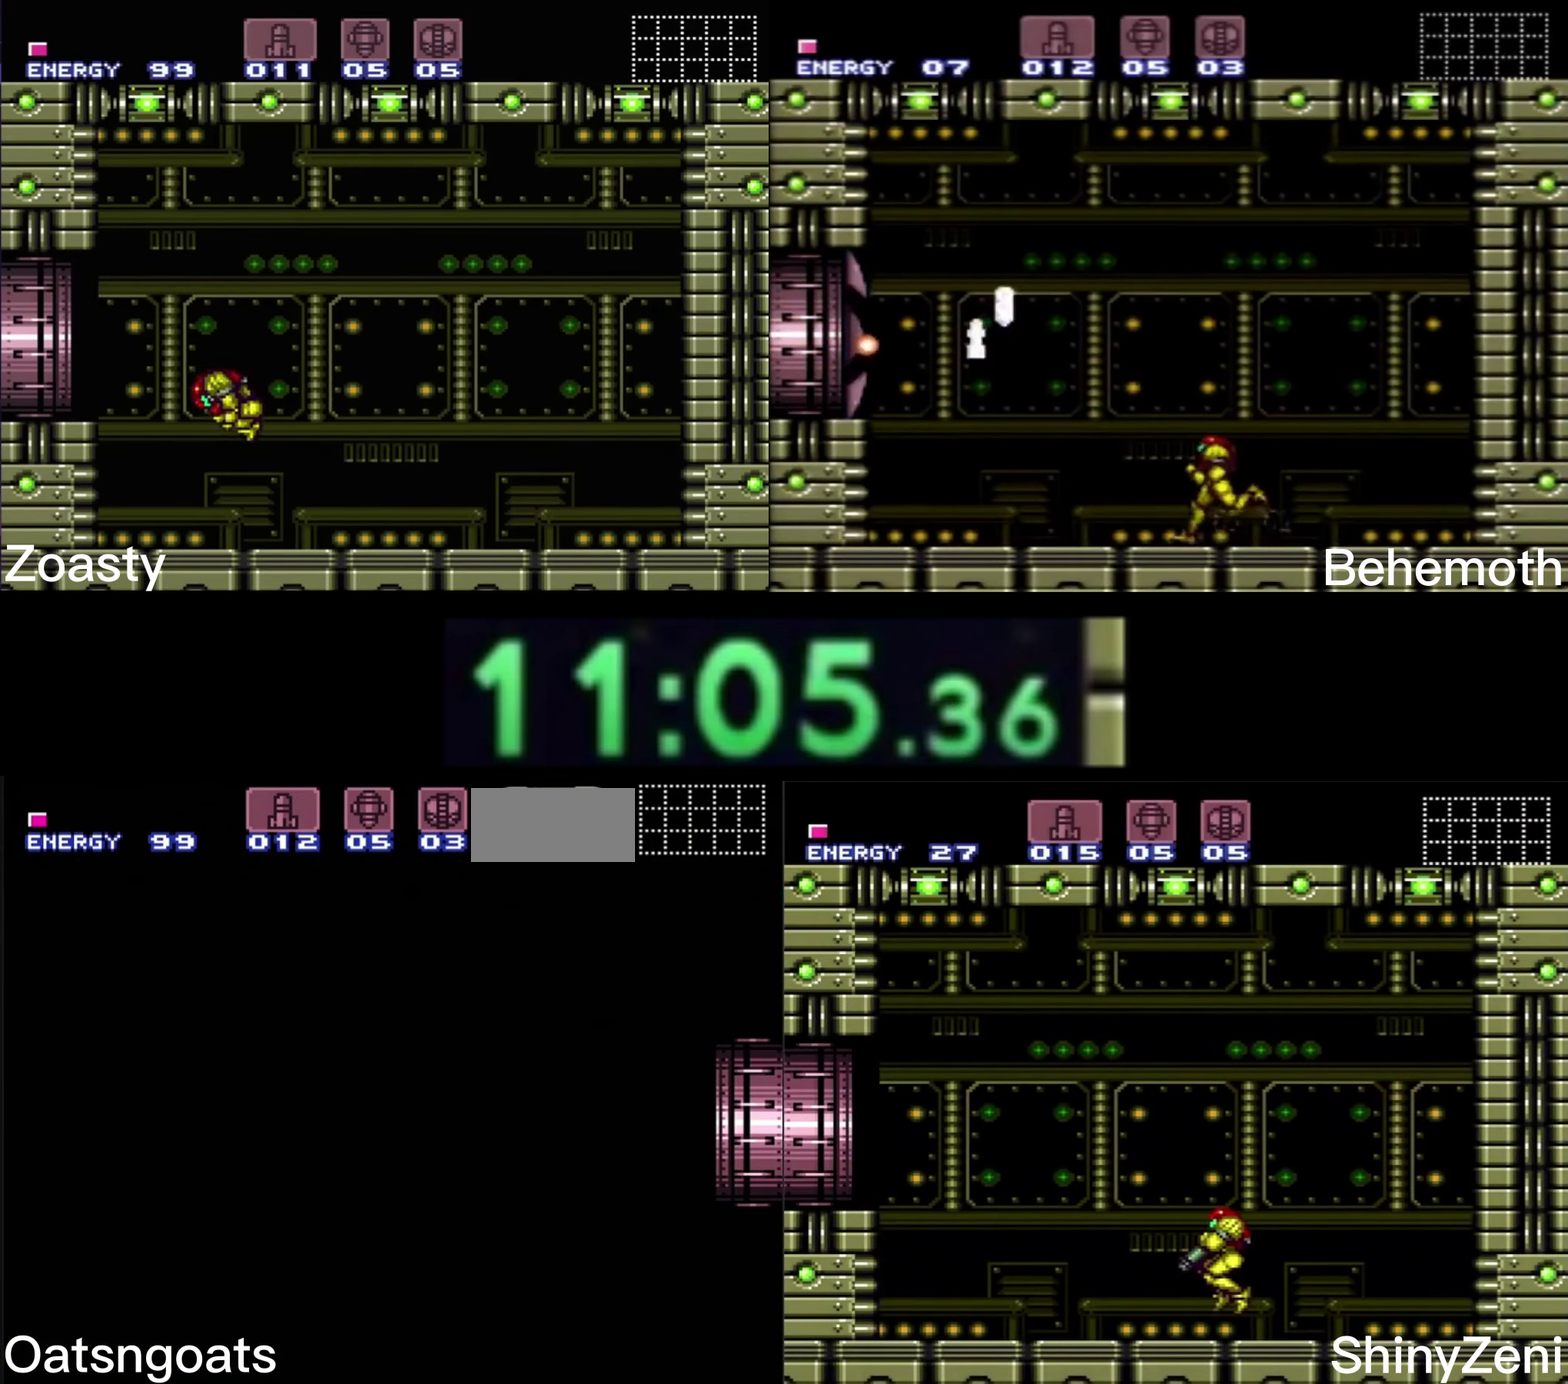
{"buttons": ["B", "DPAD_DOWN"], "events": [[266, "B", "up"], [366, "B", "down"]]}
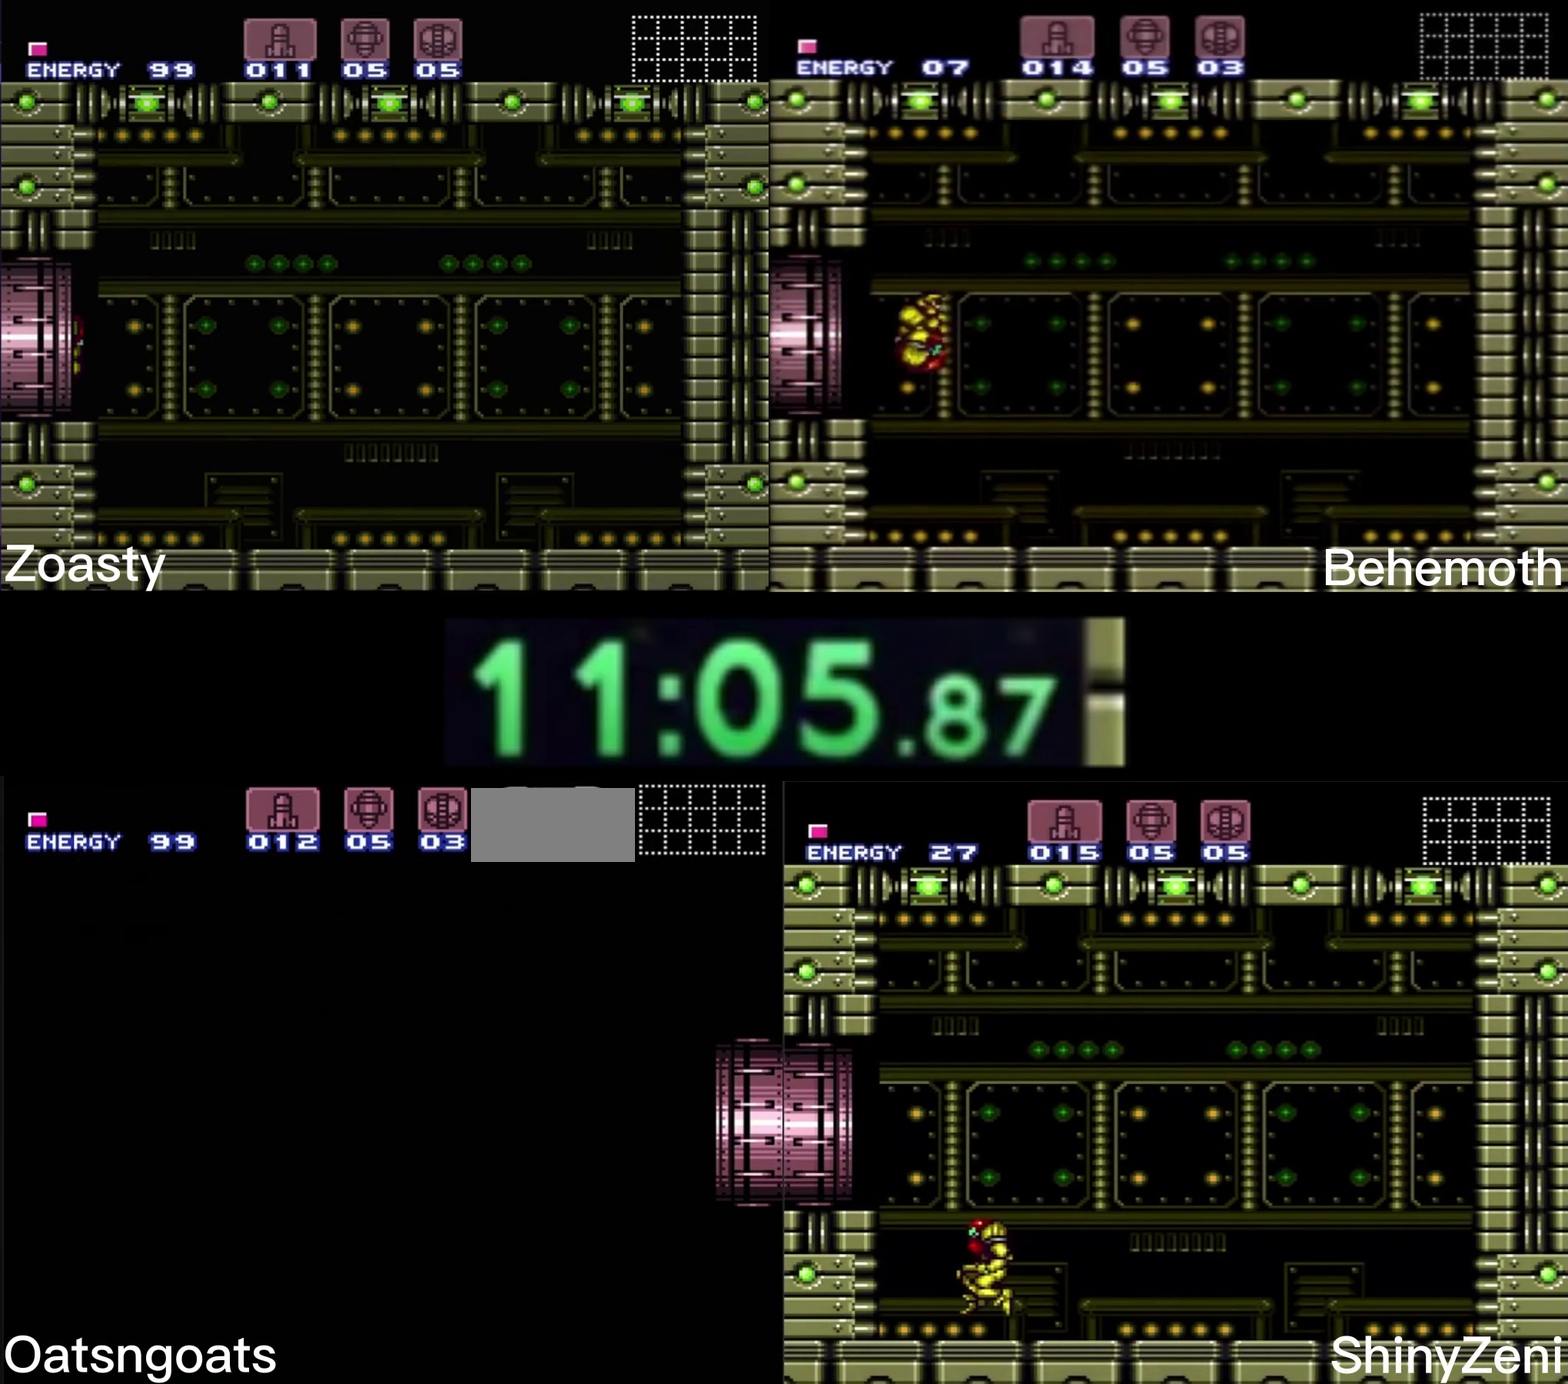
{"buttons": ["B", "DPAD_DOWN"], "events": []}
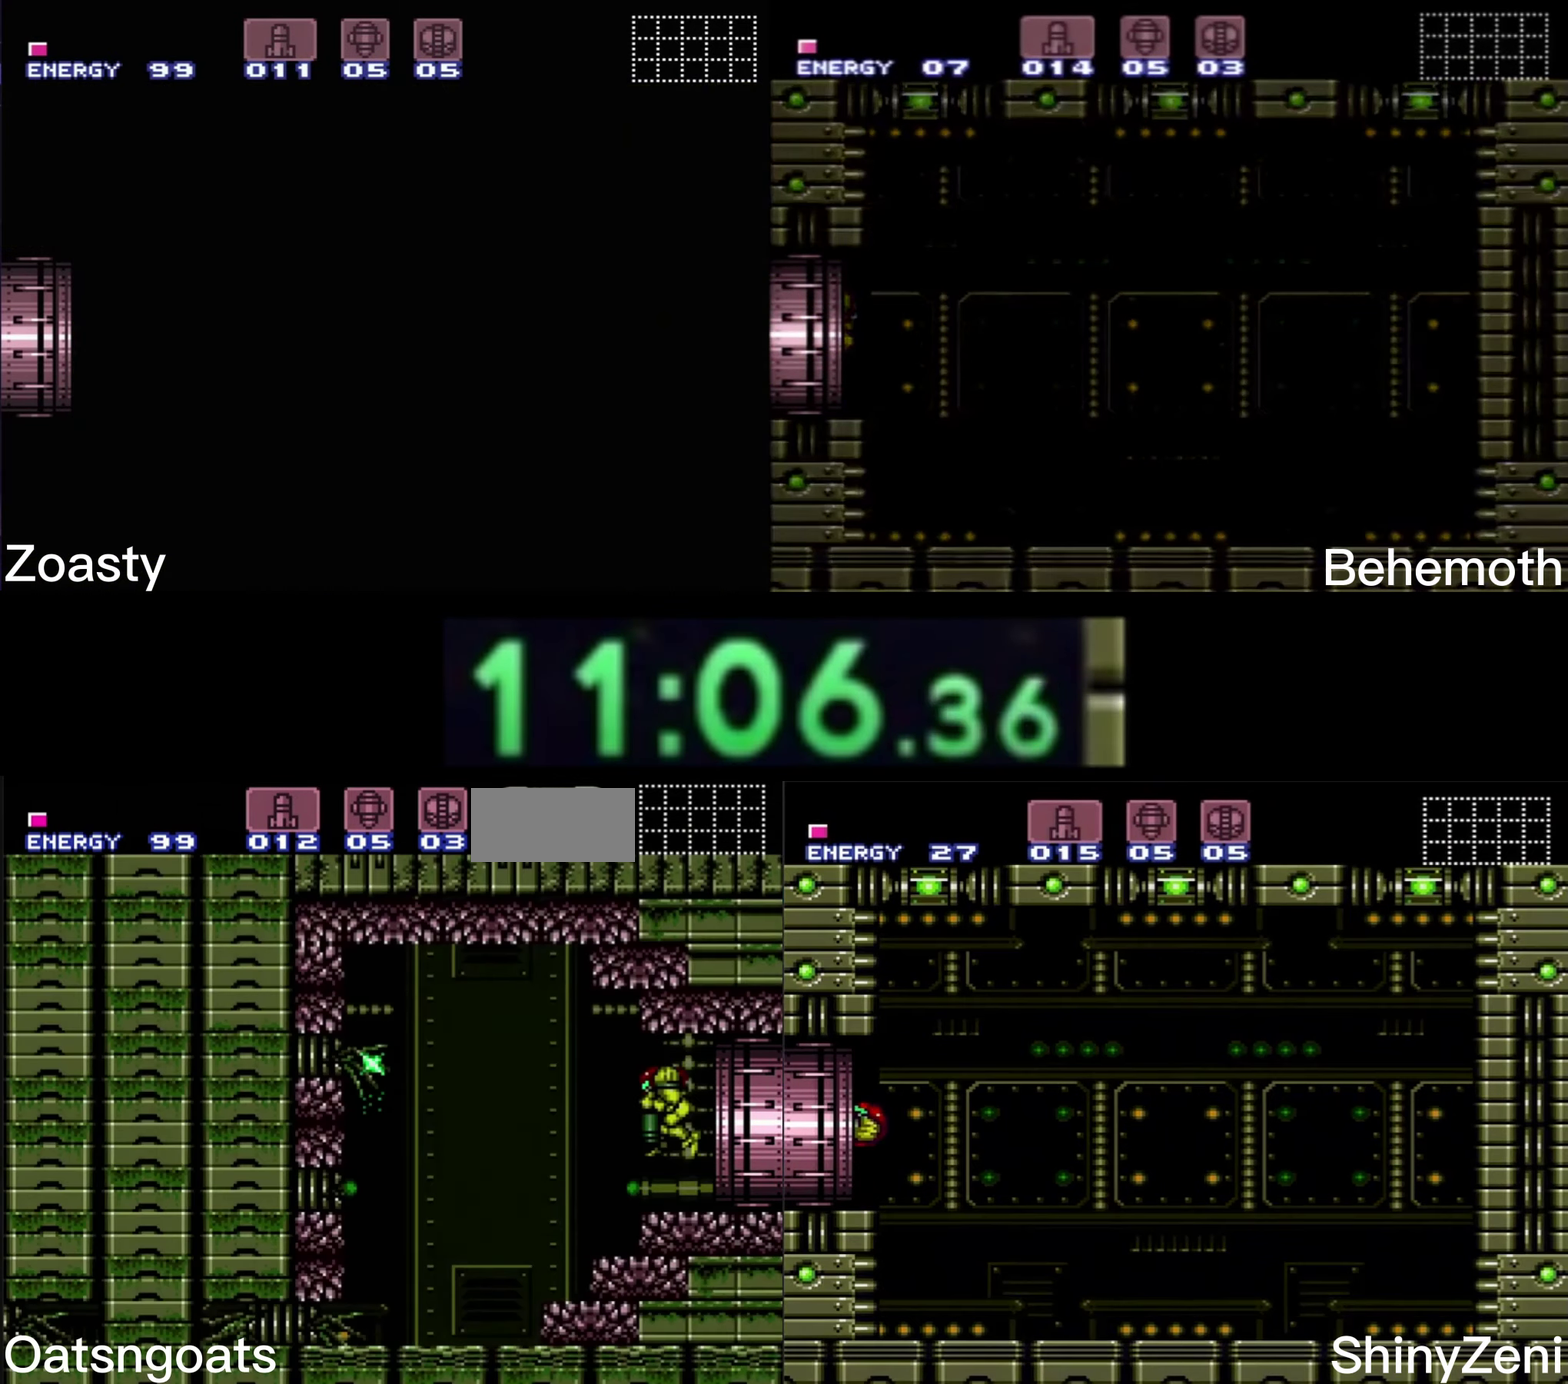
{"buttons": ["A", "B", "DPAD_DOWN"], "events": [[266, "A", "down"], [383, "DPAD_DOWN", "up"], [500, "DPAD_DOWN", "down"]]}
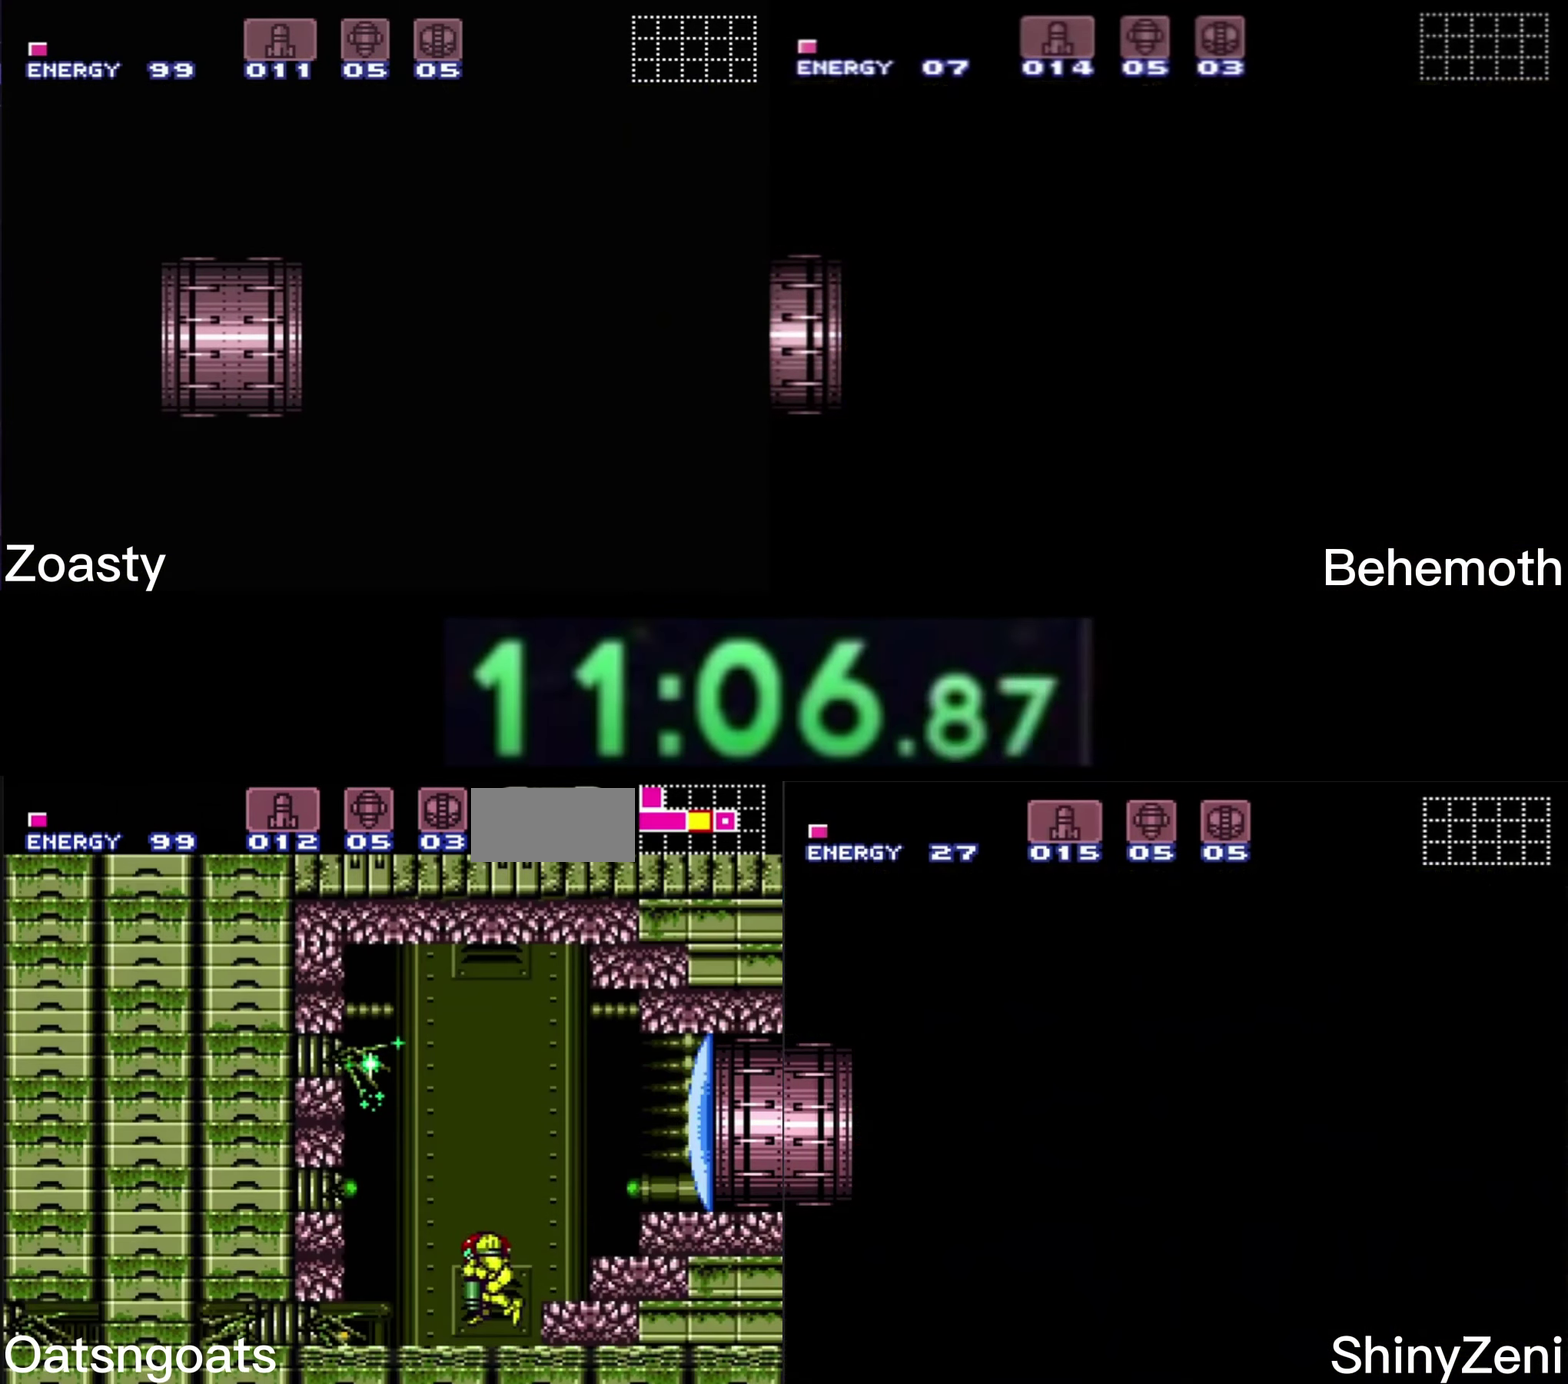
{"buttons": ["B", "X", "DPAD_LEFT"], "events": [[66, "DPAD_LEFT", "down"], [83, "A", "up"], [100, "DPAD_DOWN", "up"], [483, "X", "down"]]}
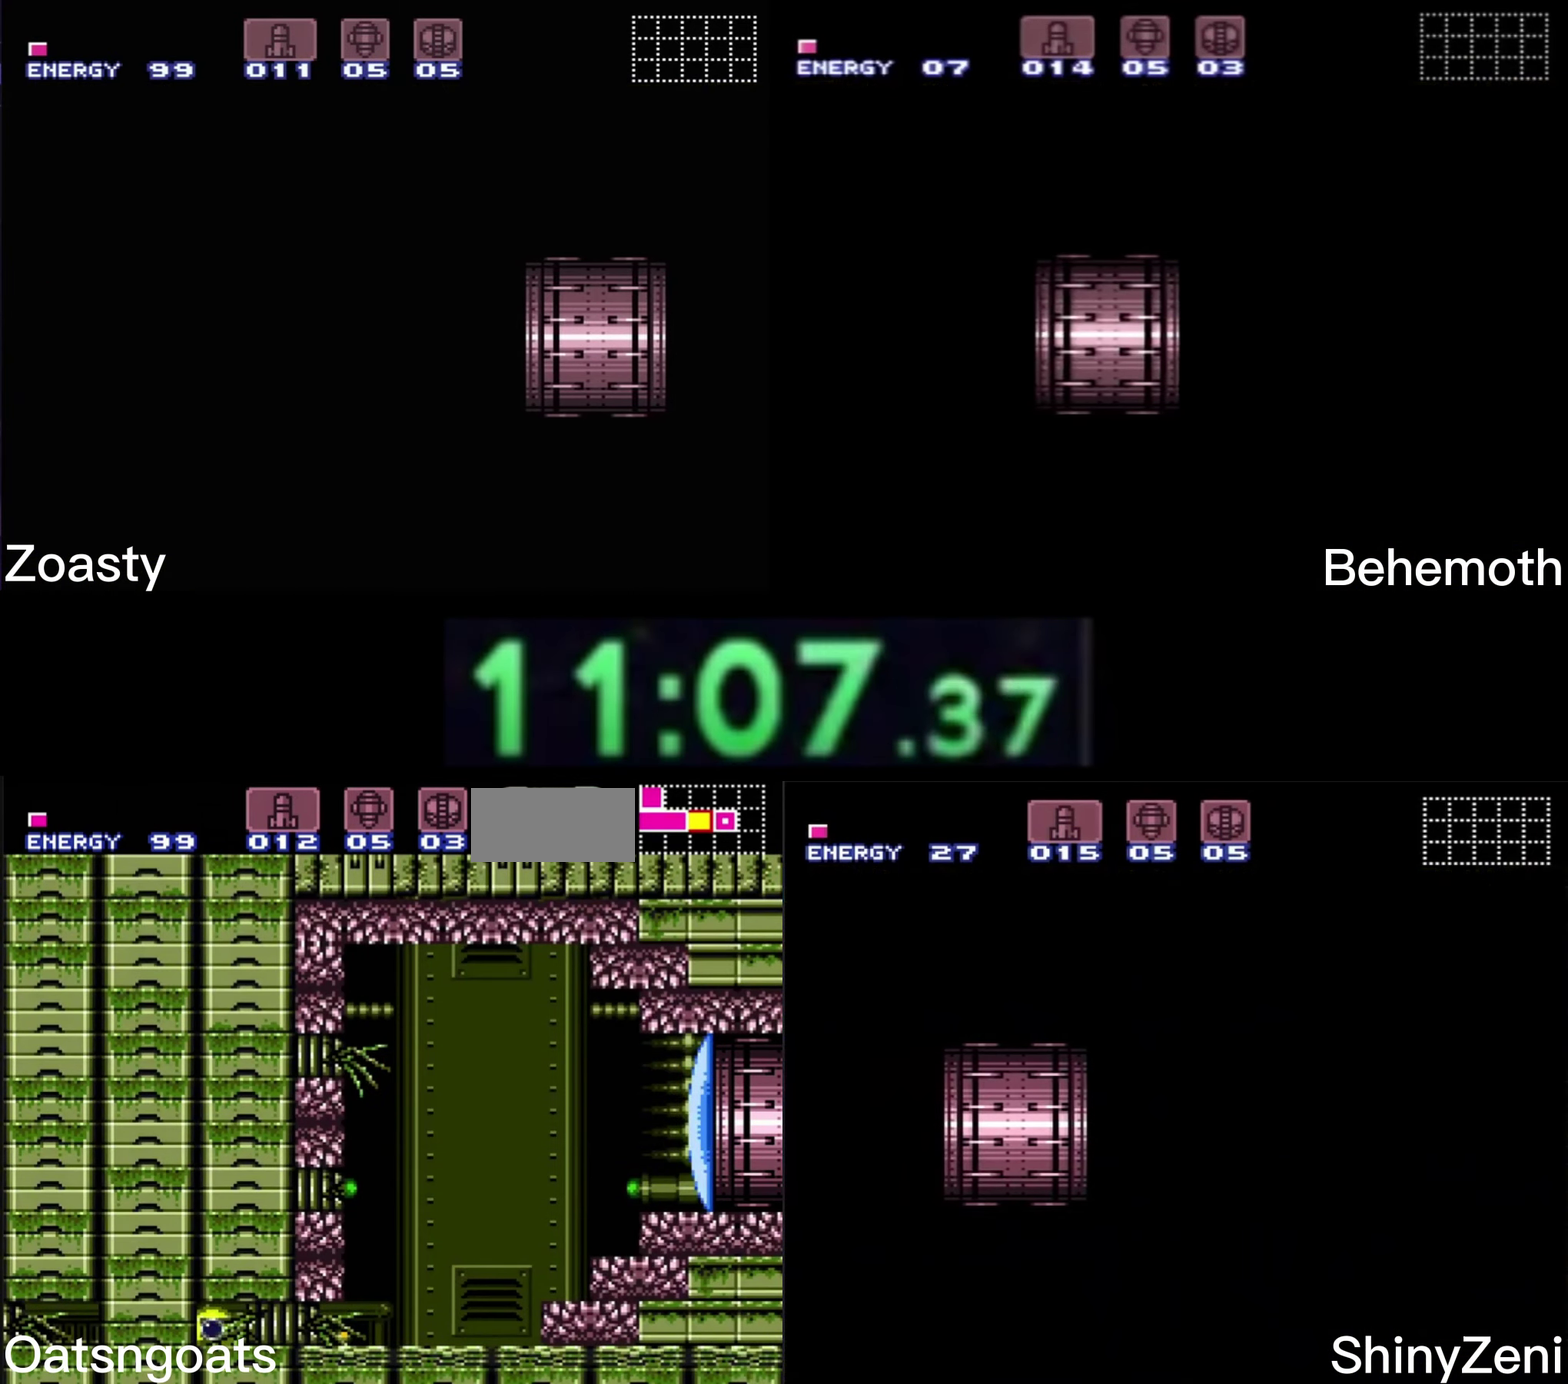
{"buttons": ["B"], "events": [[33, "X", "up"], [66, "B", "up"], [116, "B", "down"], [116, "Y", "down"], [183, "Y", "up"], [250, "Y", "down"], [400, "Y", "up"], [450, "DPAD_LEFT", "up"]]}
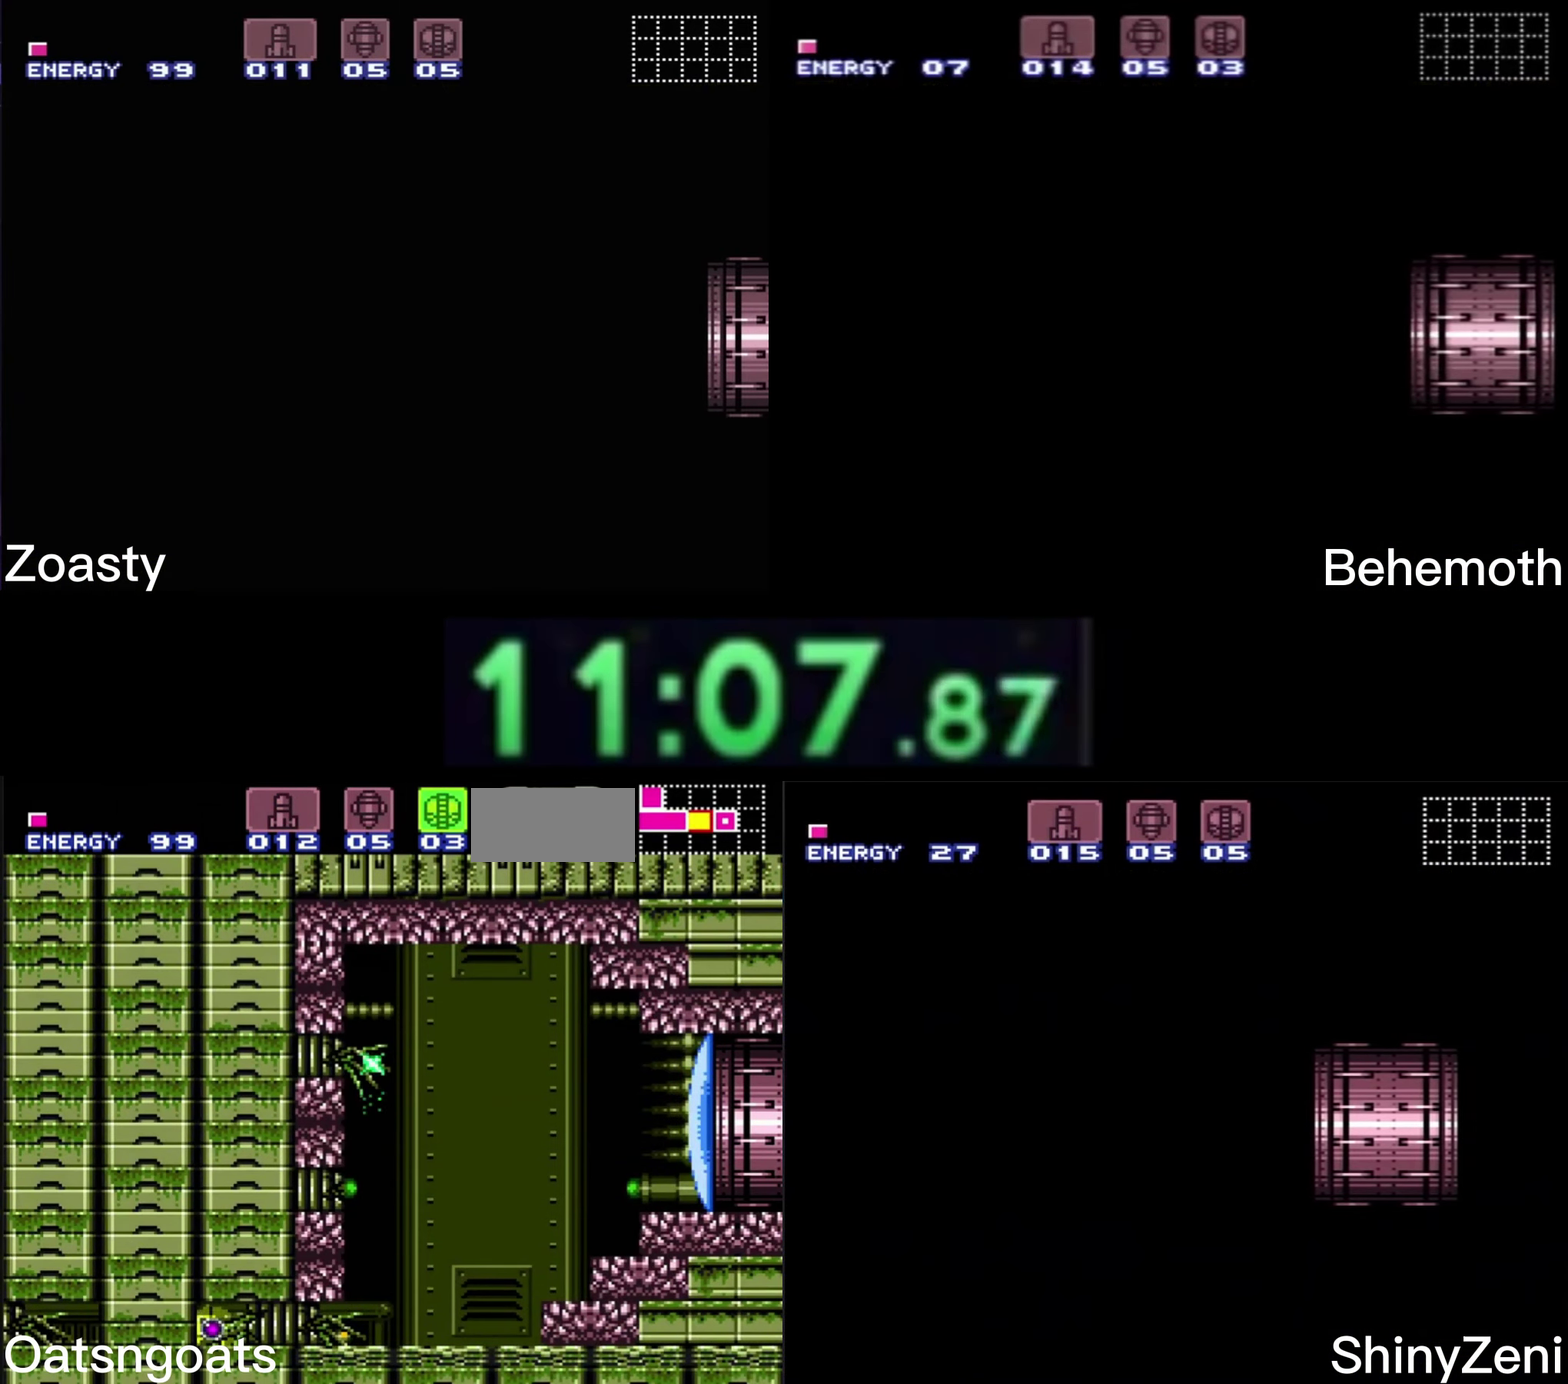
{"buttons": ["B", "DPAD_LEFT"], "events": [[50, "B", "up"], [50, "DPAD_LEFT", "down"], [166, "B", "down"]]}
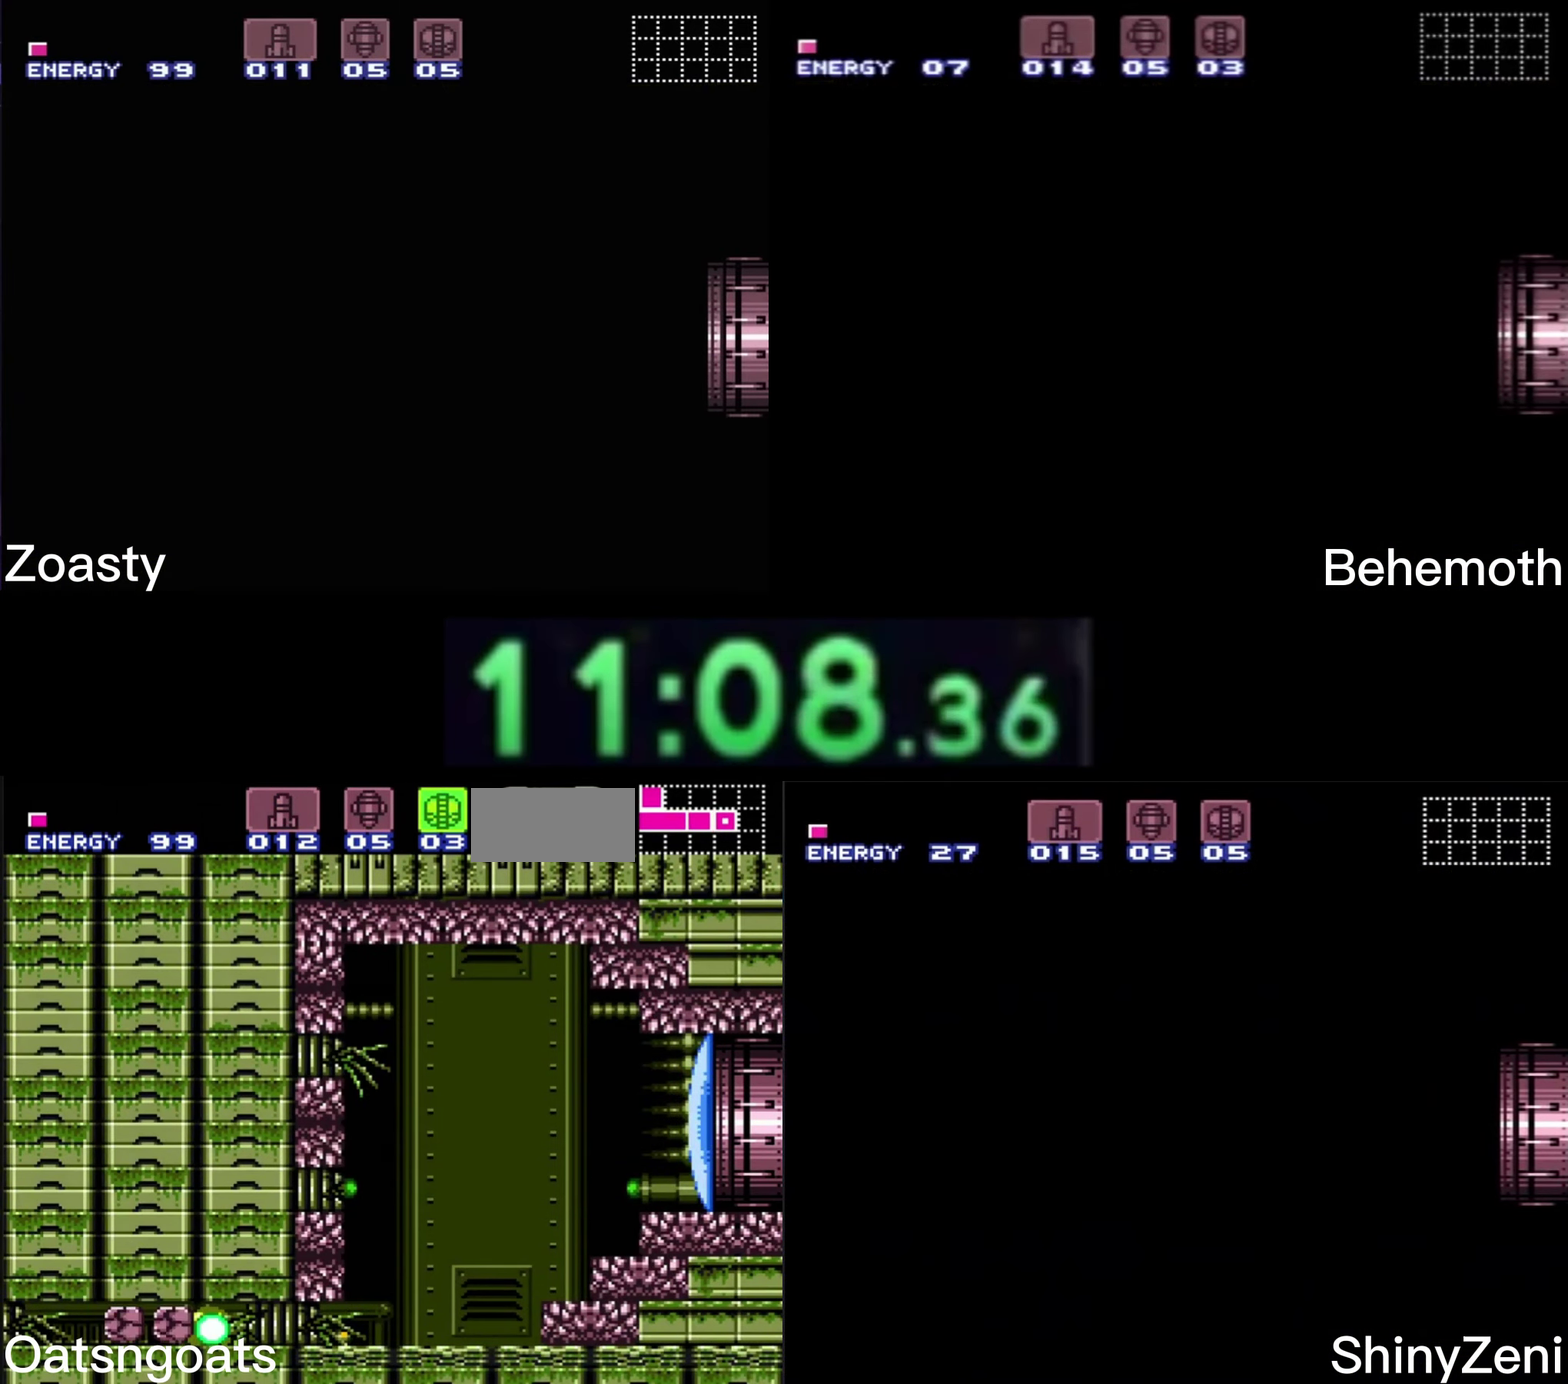
{"buttons": ["B", "DPAD_LEFT"], "events": []}
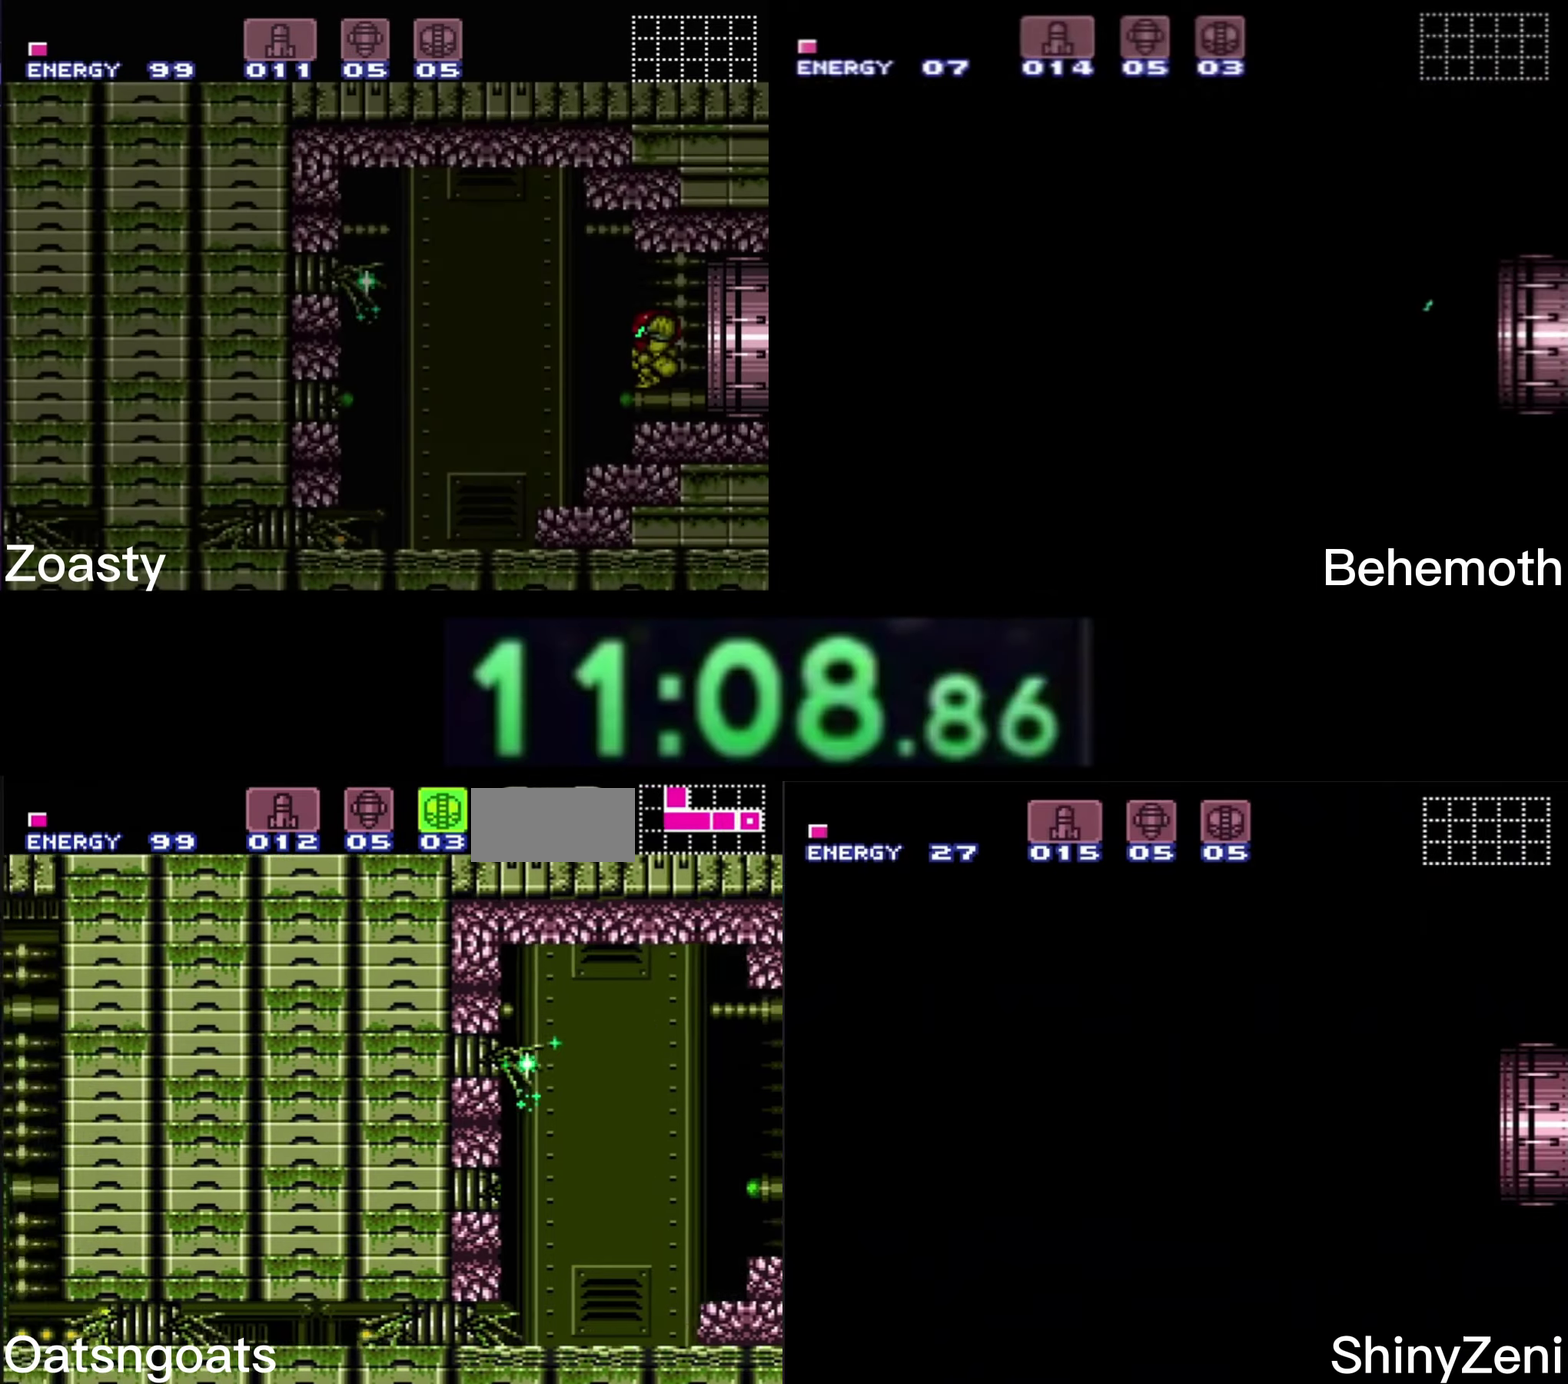
{"buttons": ["A", "B", "DPAD_LEFT"], "events": [[133, "DPAD_UP", "down"], [233, "DPAD_UP", "up"], [467, "A", "down"]]}
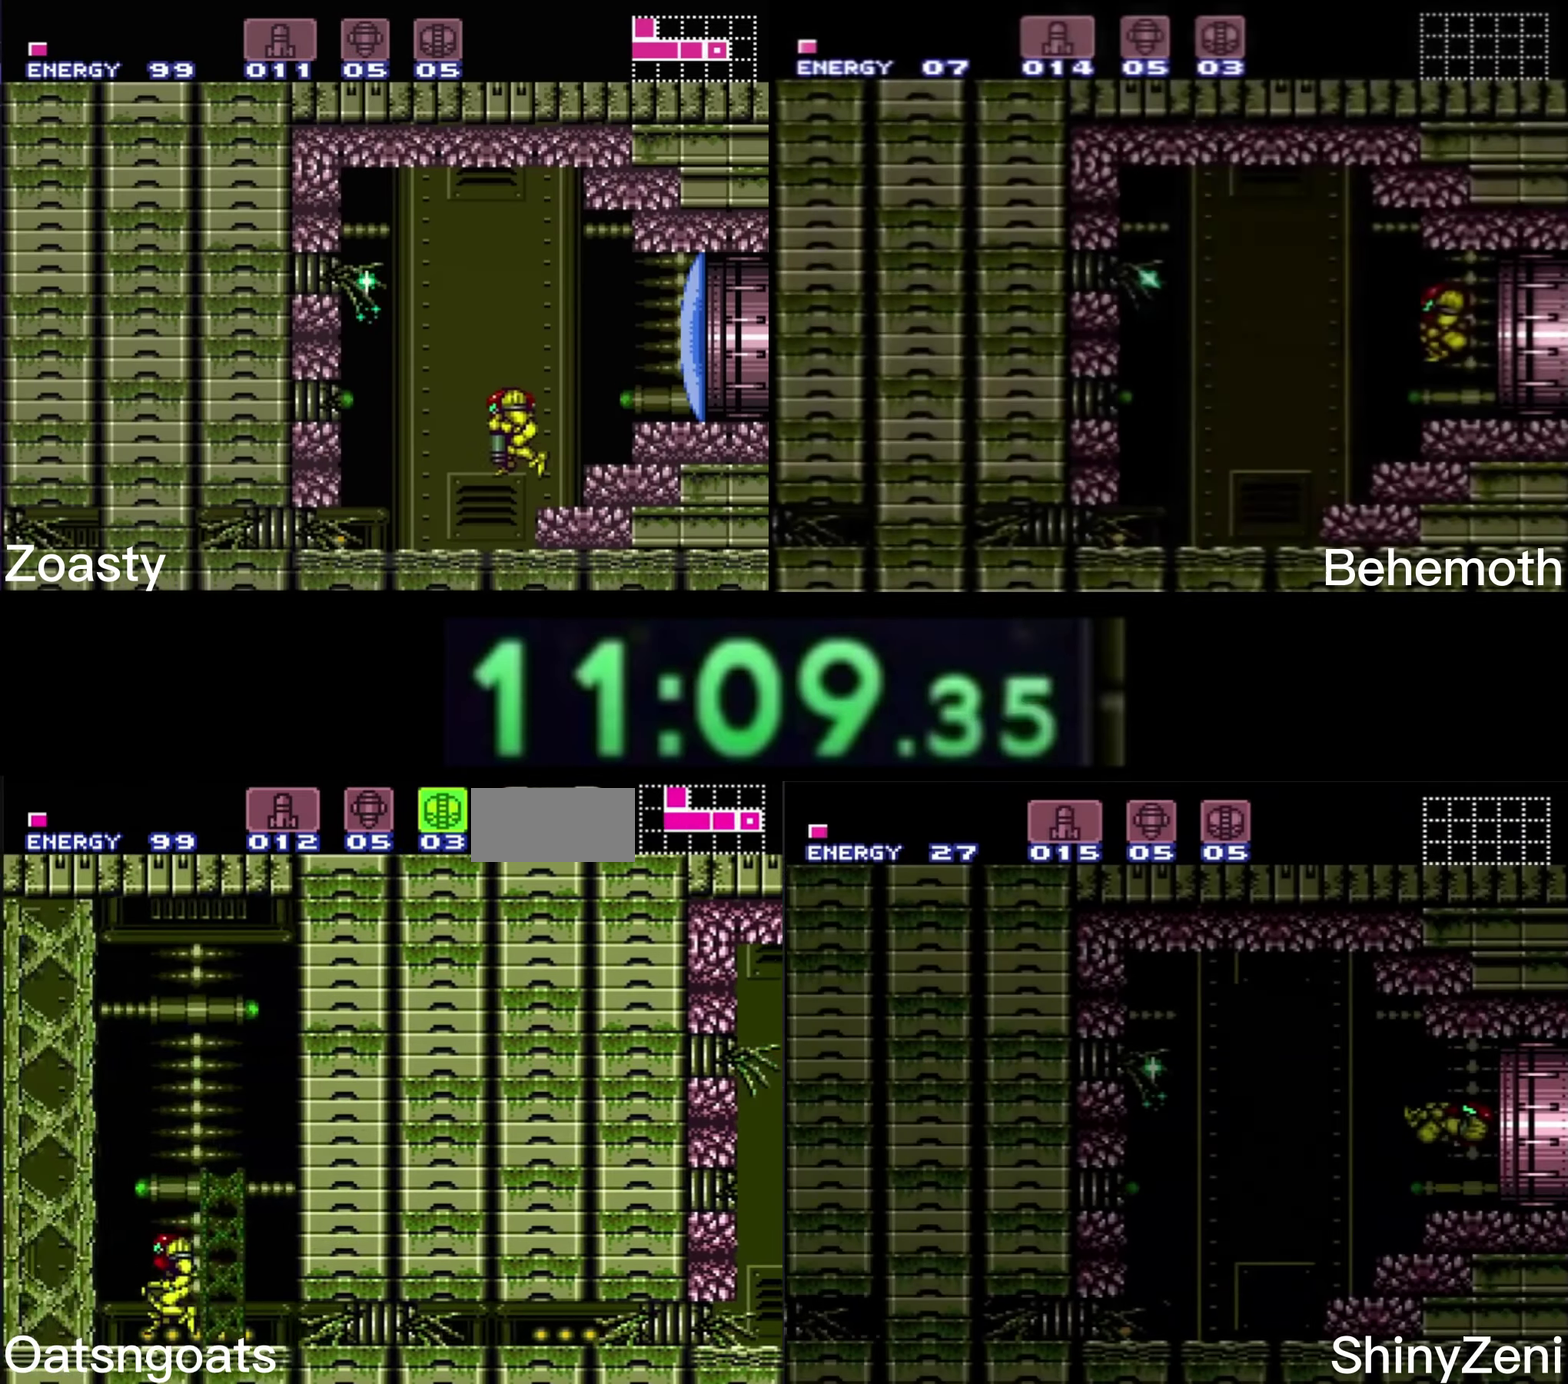
{"buttons": ["B", "DPAD_LEFT"], "events": [[317, "A", "up"], [317, "B", "up"], [433, "B", "down"]]}
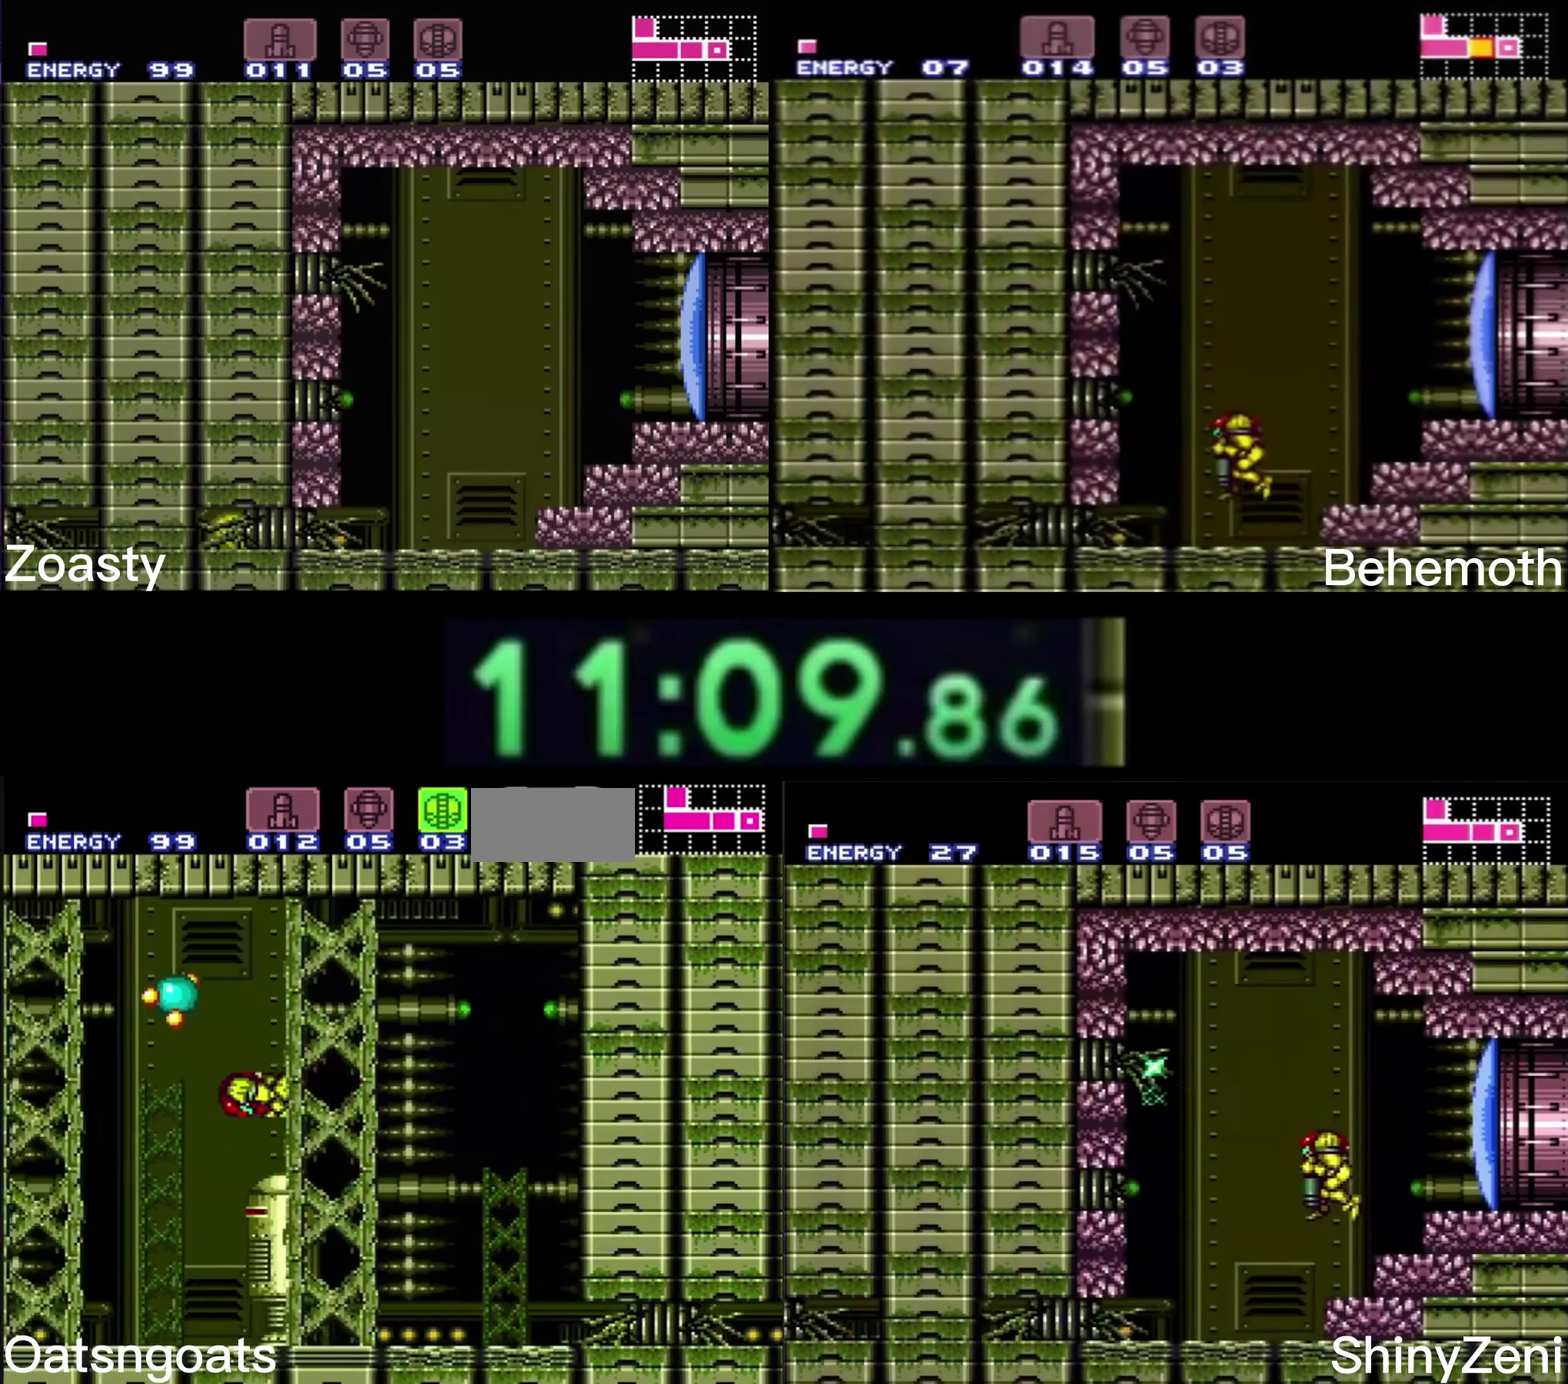
{"buttons": ["B", "DPAD_LEFT"], "events": [[233, "DPAD_DOWN", "down"], [250, "DPAD_LEFT", "up"], [417, "DPAD_DOWN", "up"], [417, "DPAD_LEFT", "down"]]}
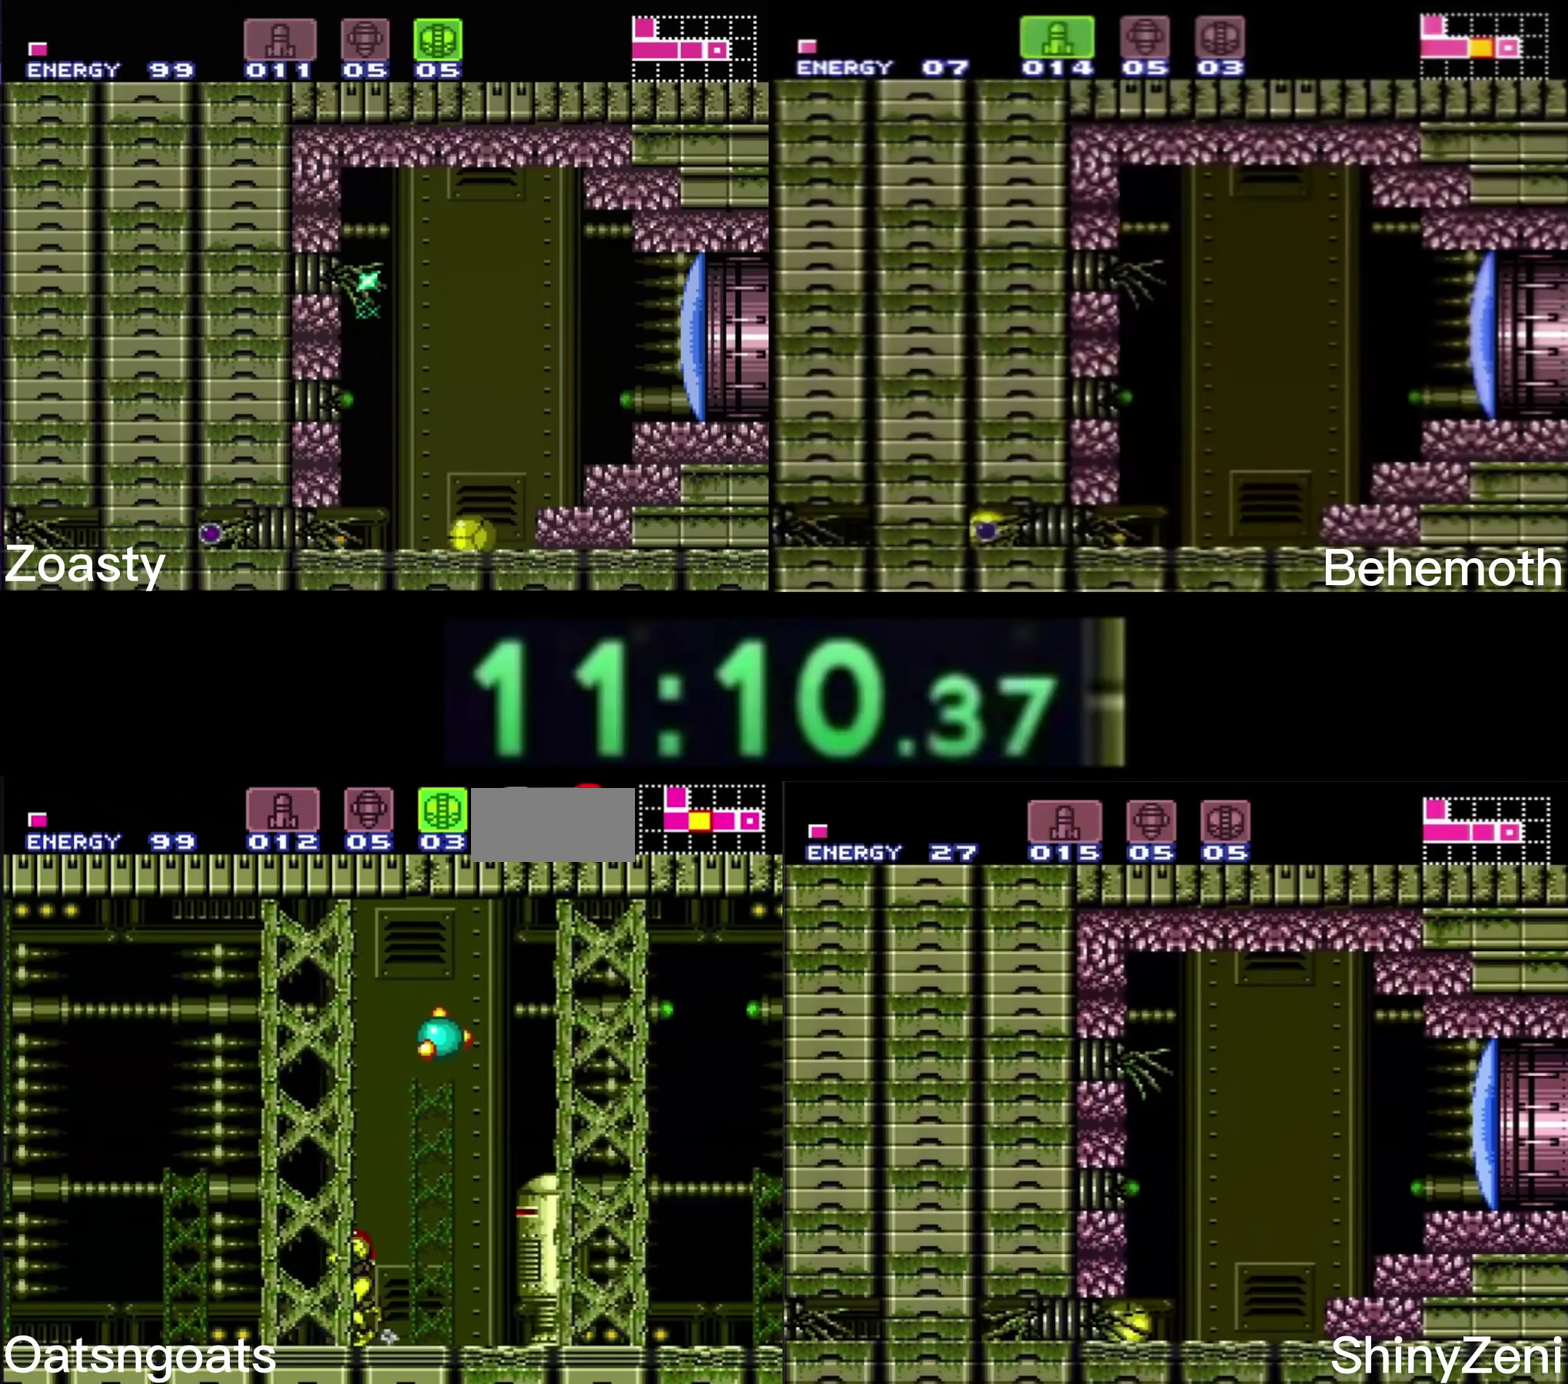
{"buttons": ["A", "B", "DPAD_LEFT"], "events": [[50, "X", "down"], [150, "X", "up"], [283, "A", "down"]]}
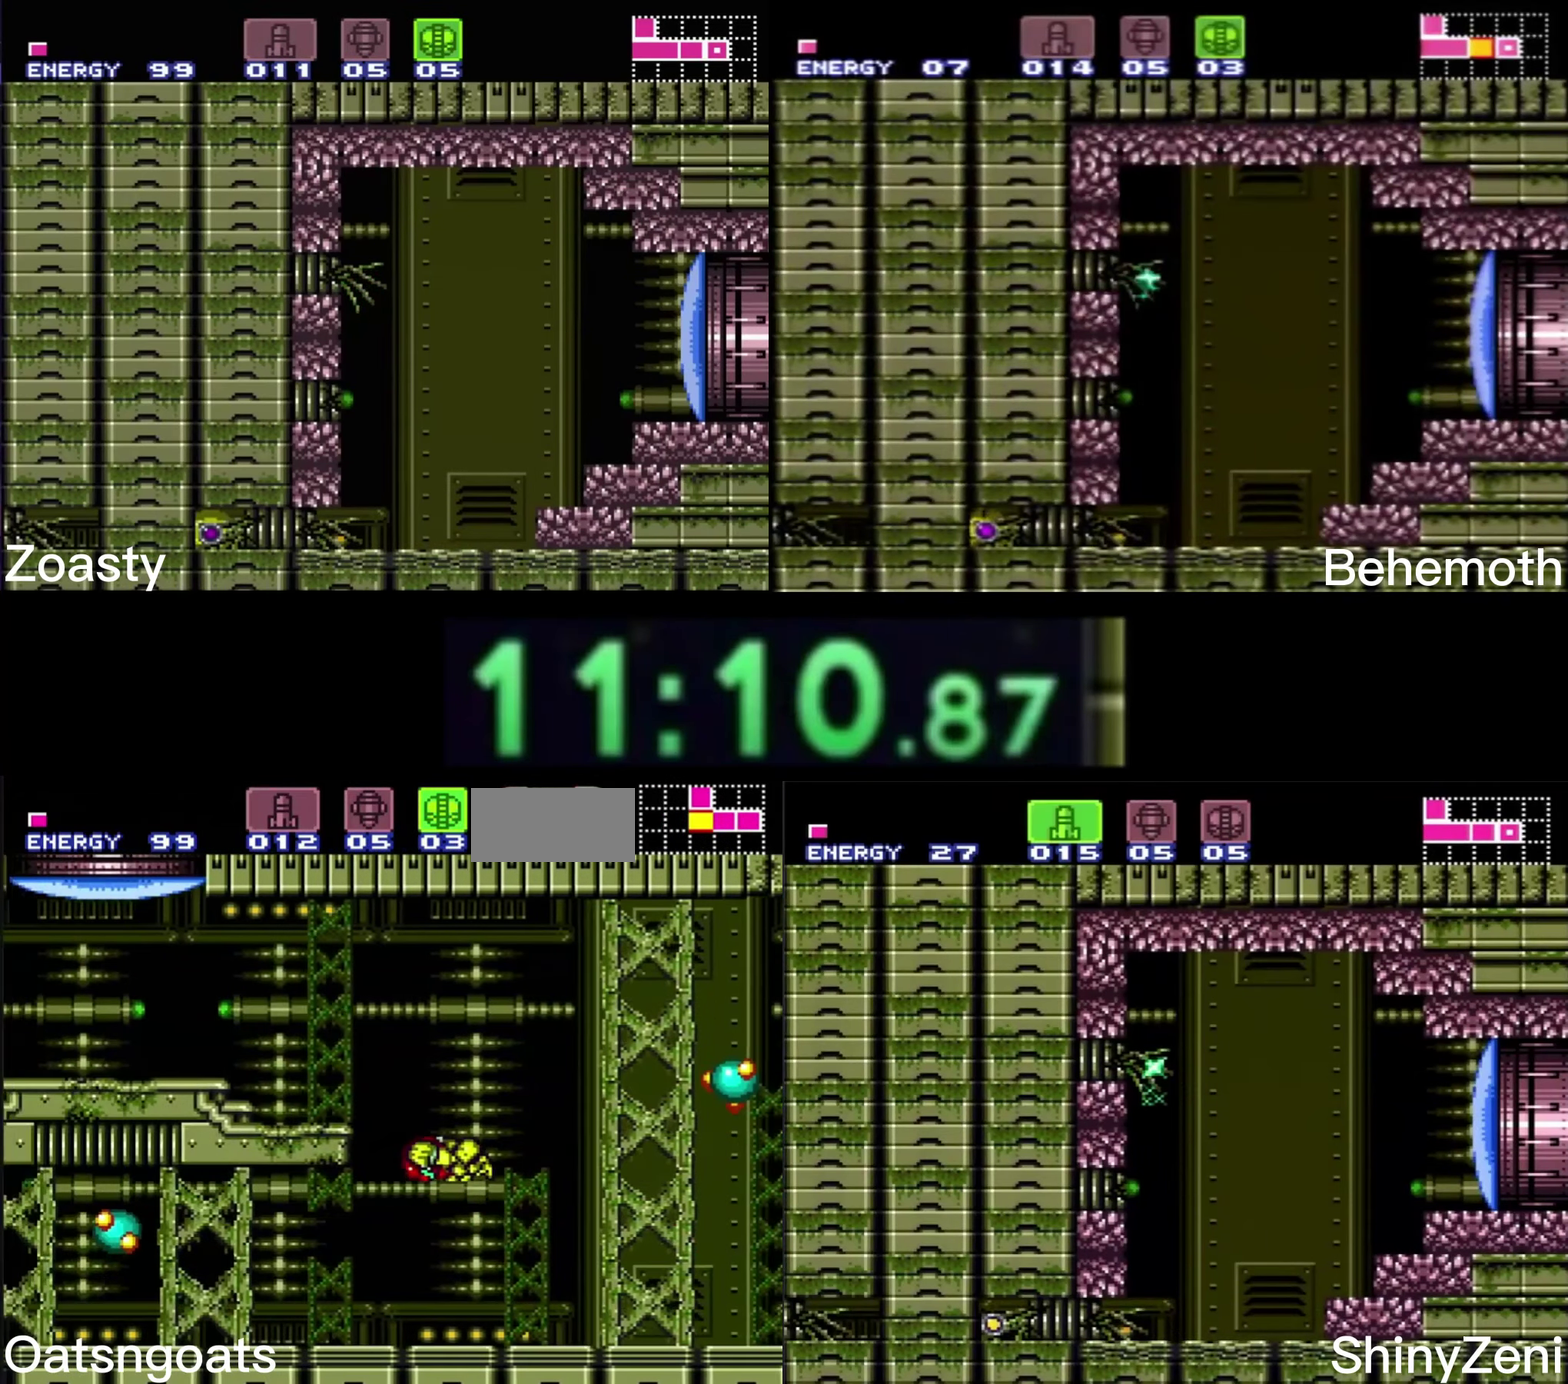
{"buttons": ["B", "DPAD_LEFT"], "events": [[267, "A", "up"], [267, "B", "up"], [400, "B", "down"]]}
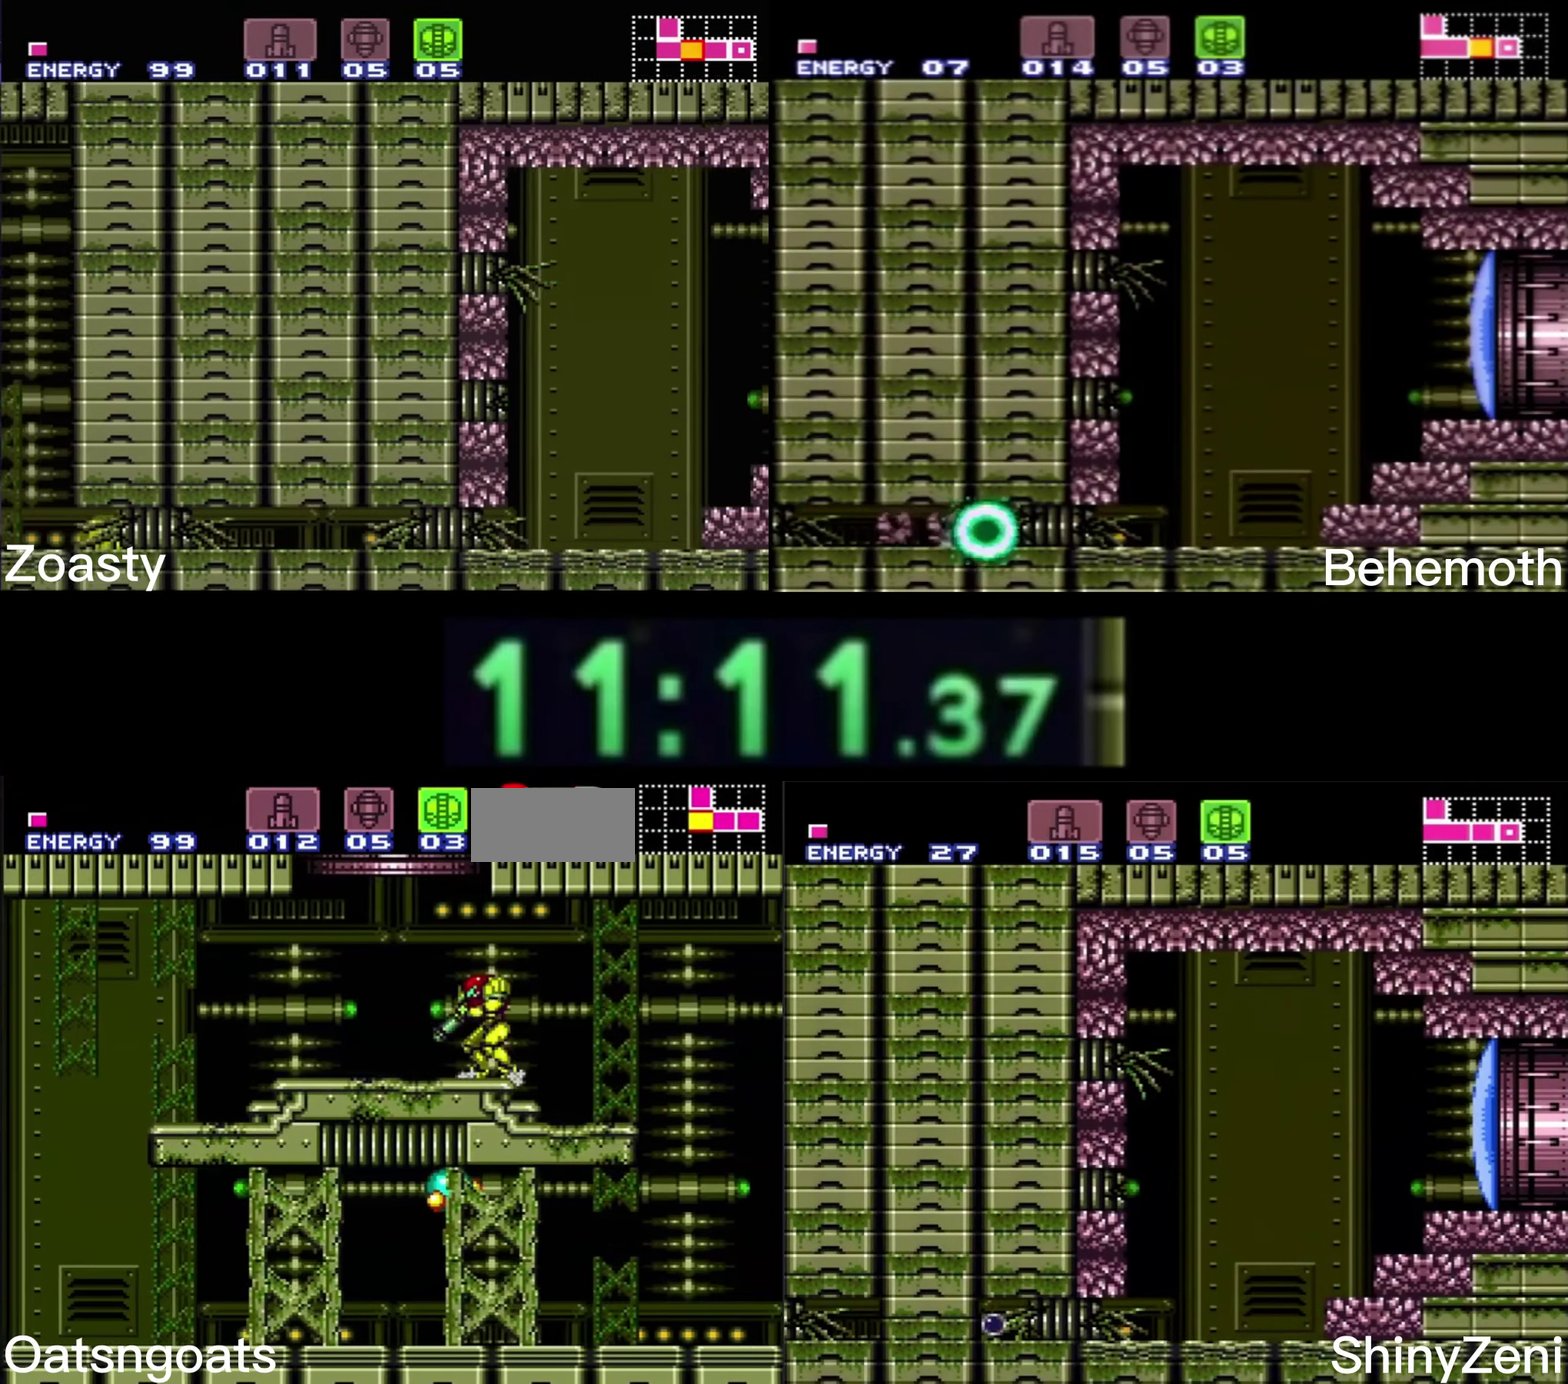
{"buttons": ["A", "B", "DPAD_LEFT"], "events": [[67, "A", "down"], [100, "DPAD_LEFT", "up"], [133, "DPAD_RIGHT", "down"], [267, "DPAD_RIGHT", "up"], [300, "DPAD_LEFT", "down"]]}
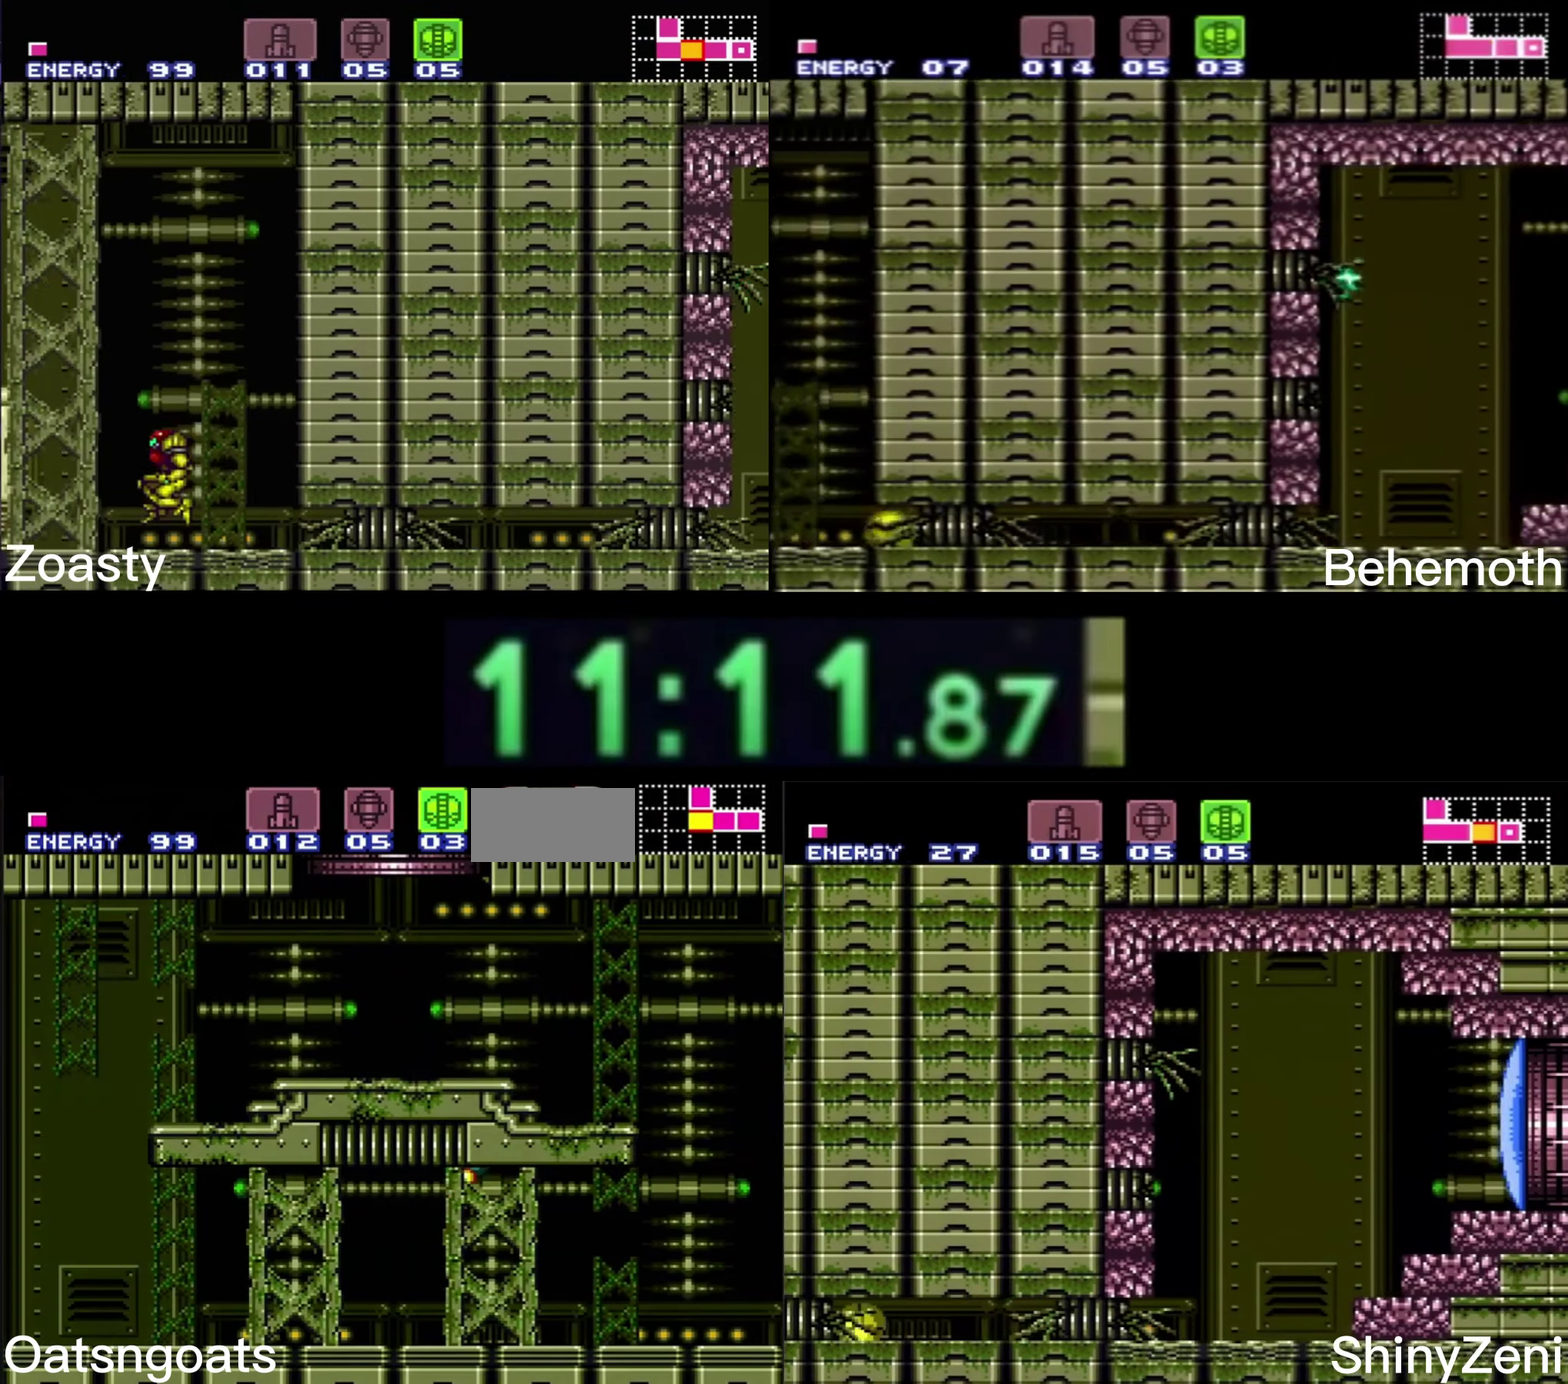
{"buttons": ["A", "B"], "events": [[133, "DPAD_LEFT", "up"]]}
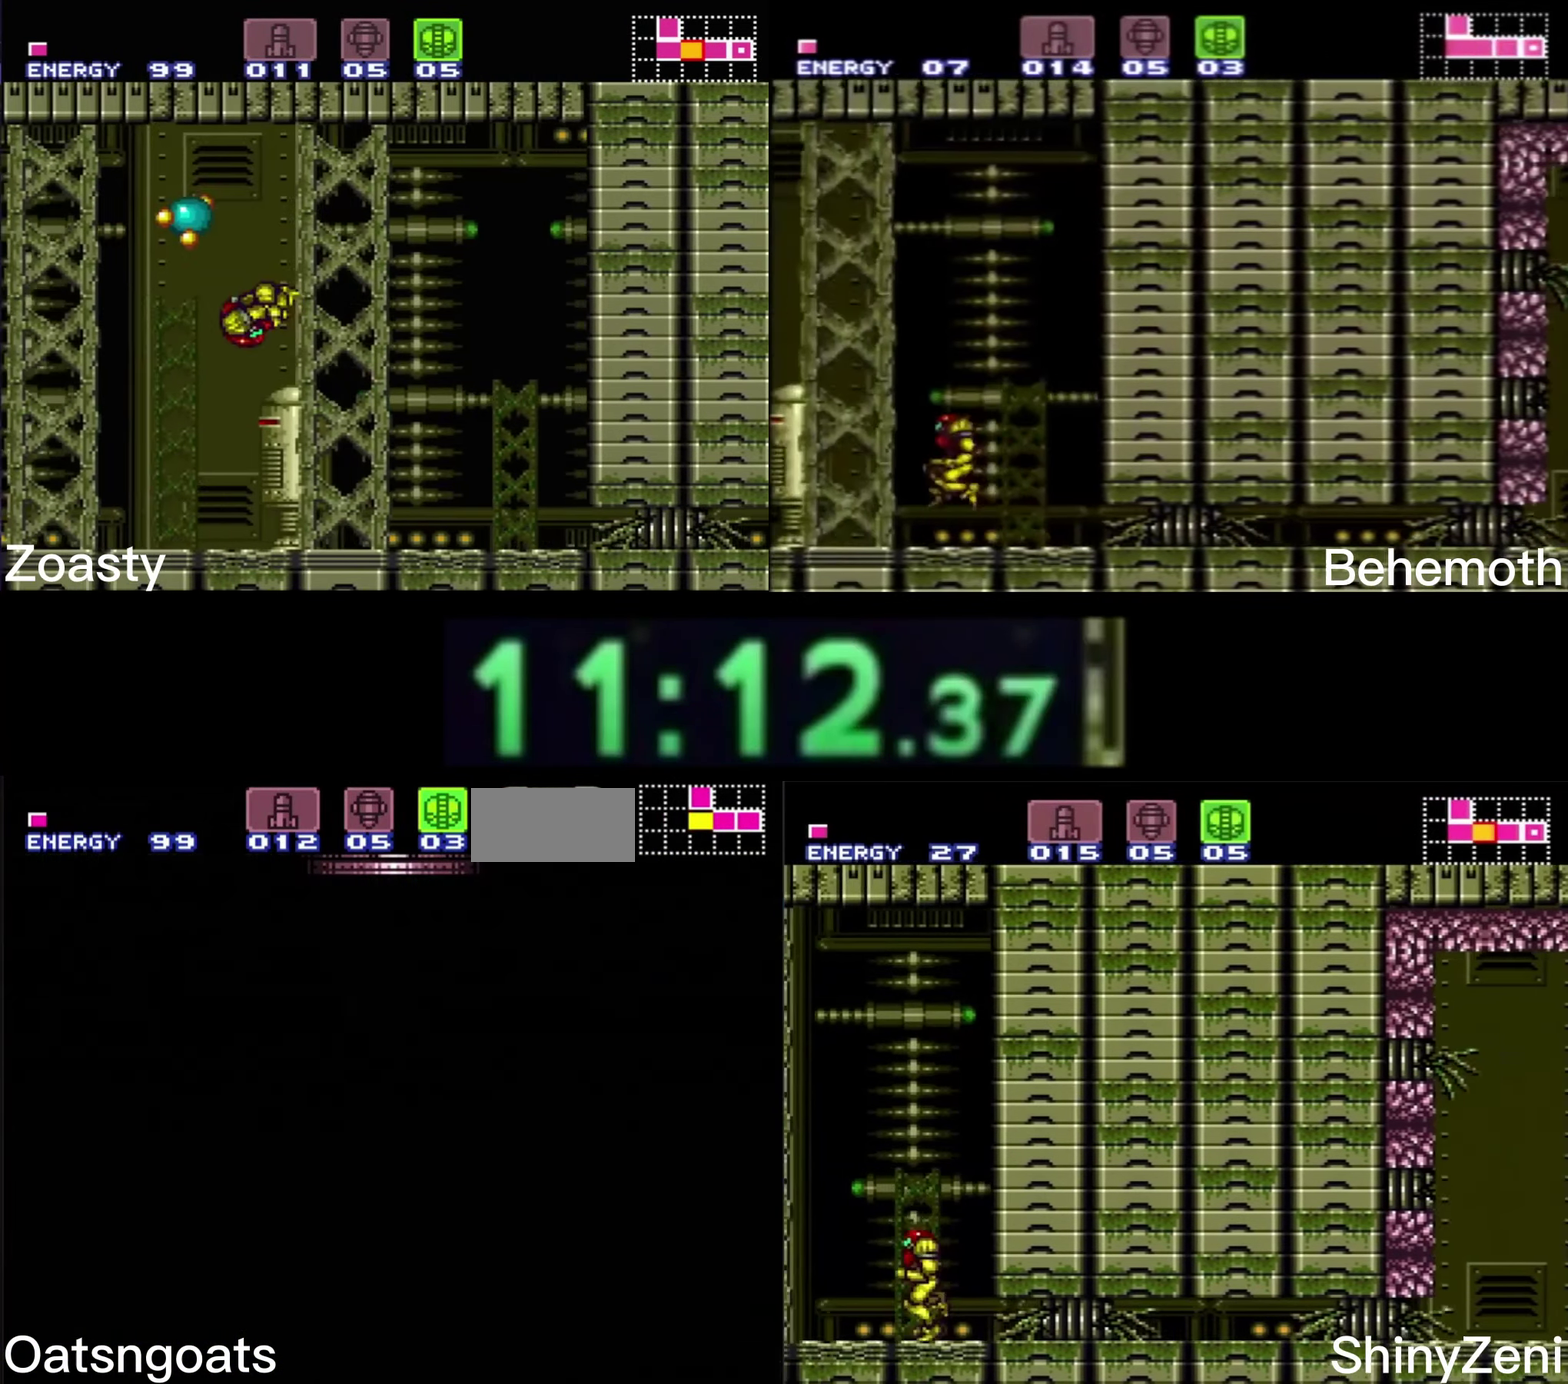
{"buttons": ["A", "B"], "events": []}
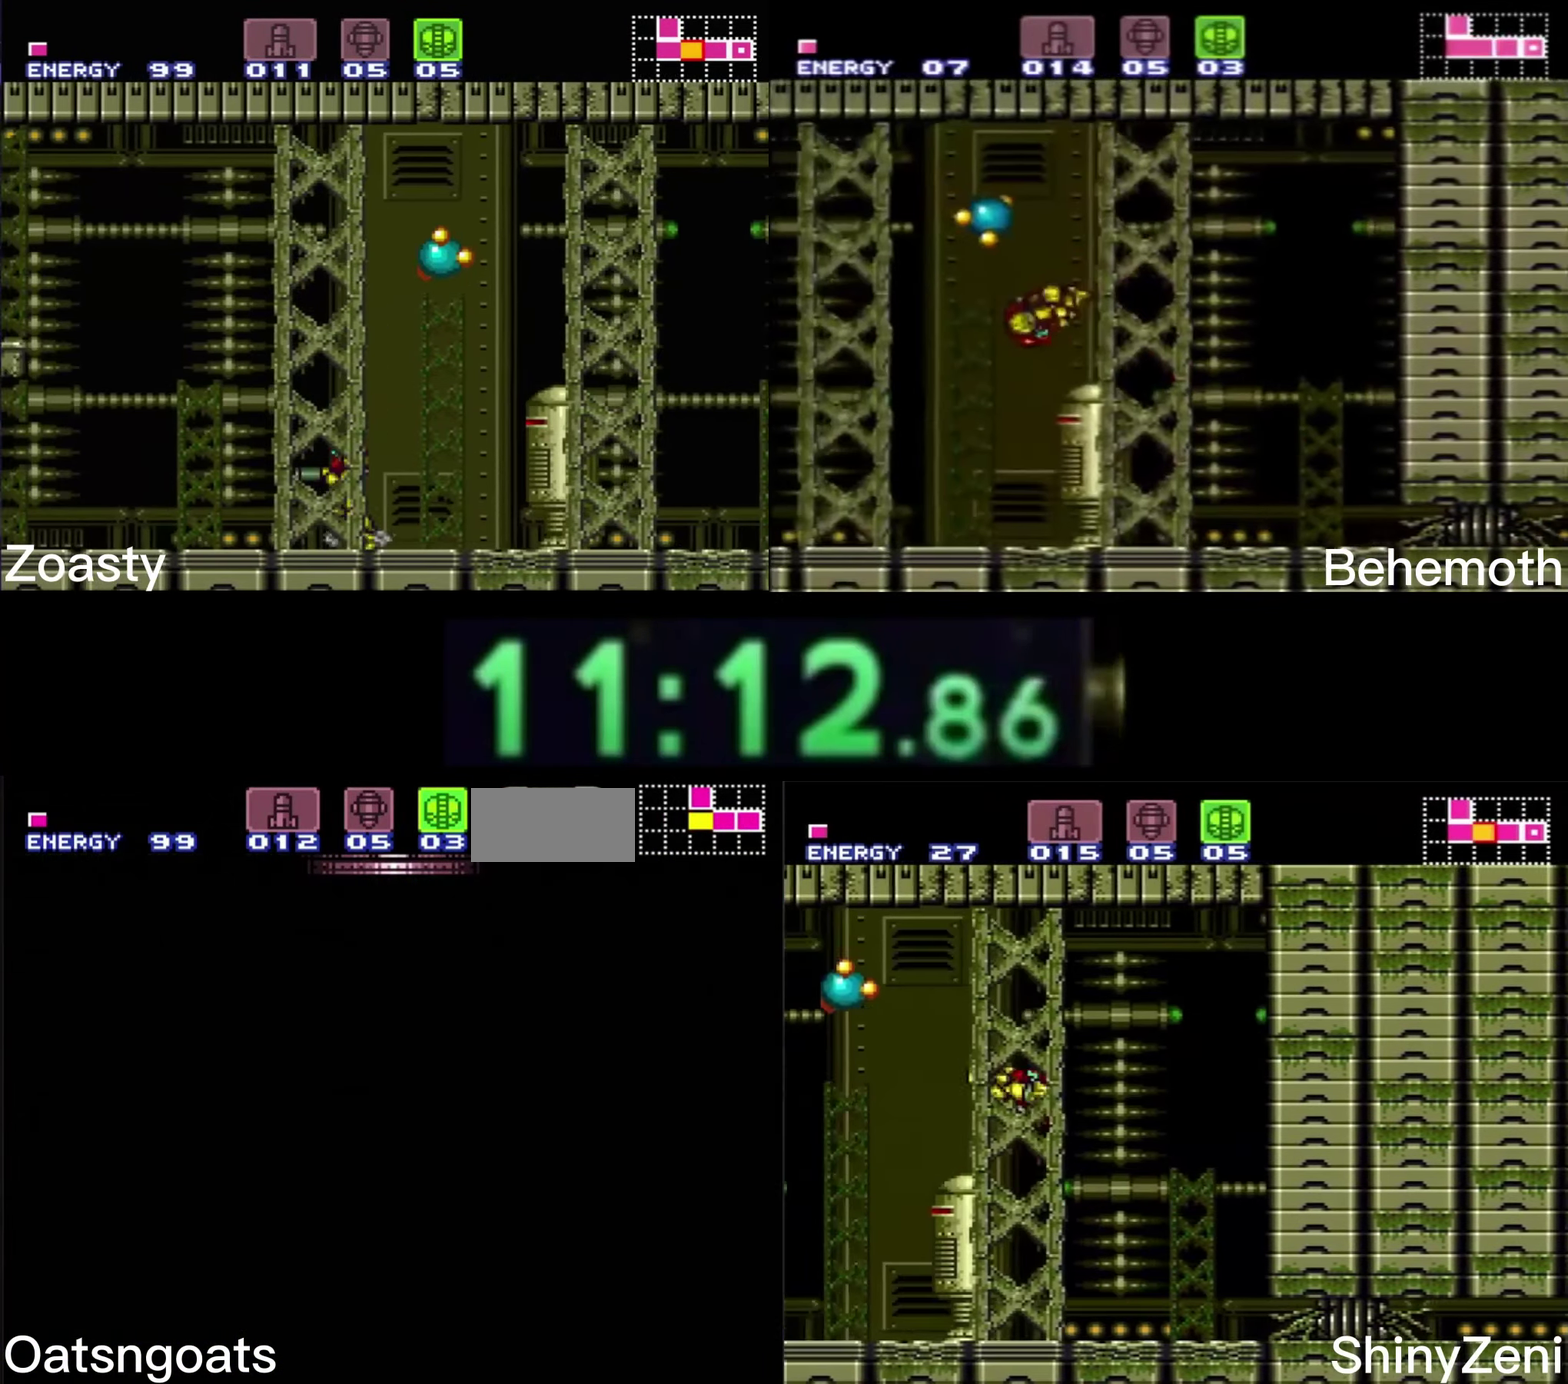
{"buttons": ["DPAD_LEFT"], "events": [[367, "B", "up"], [417, "A", "up"], [417, "DPAD_LEFT", "down"]]}
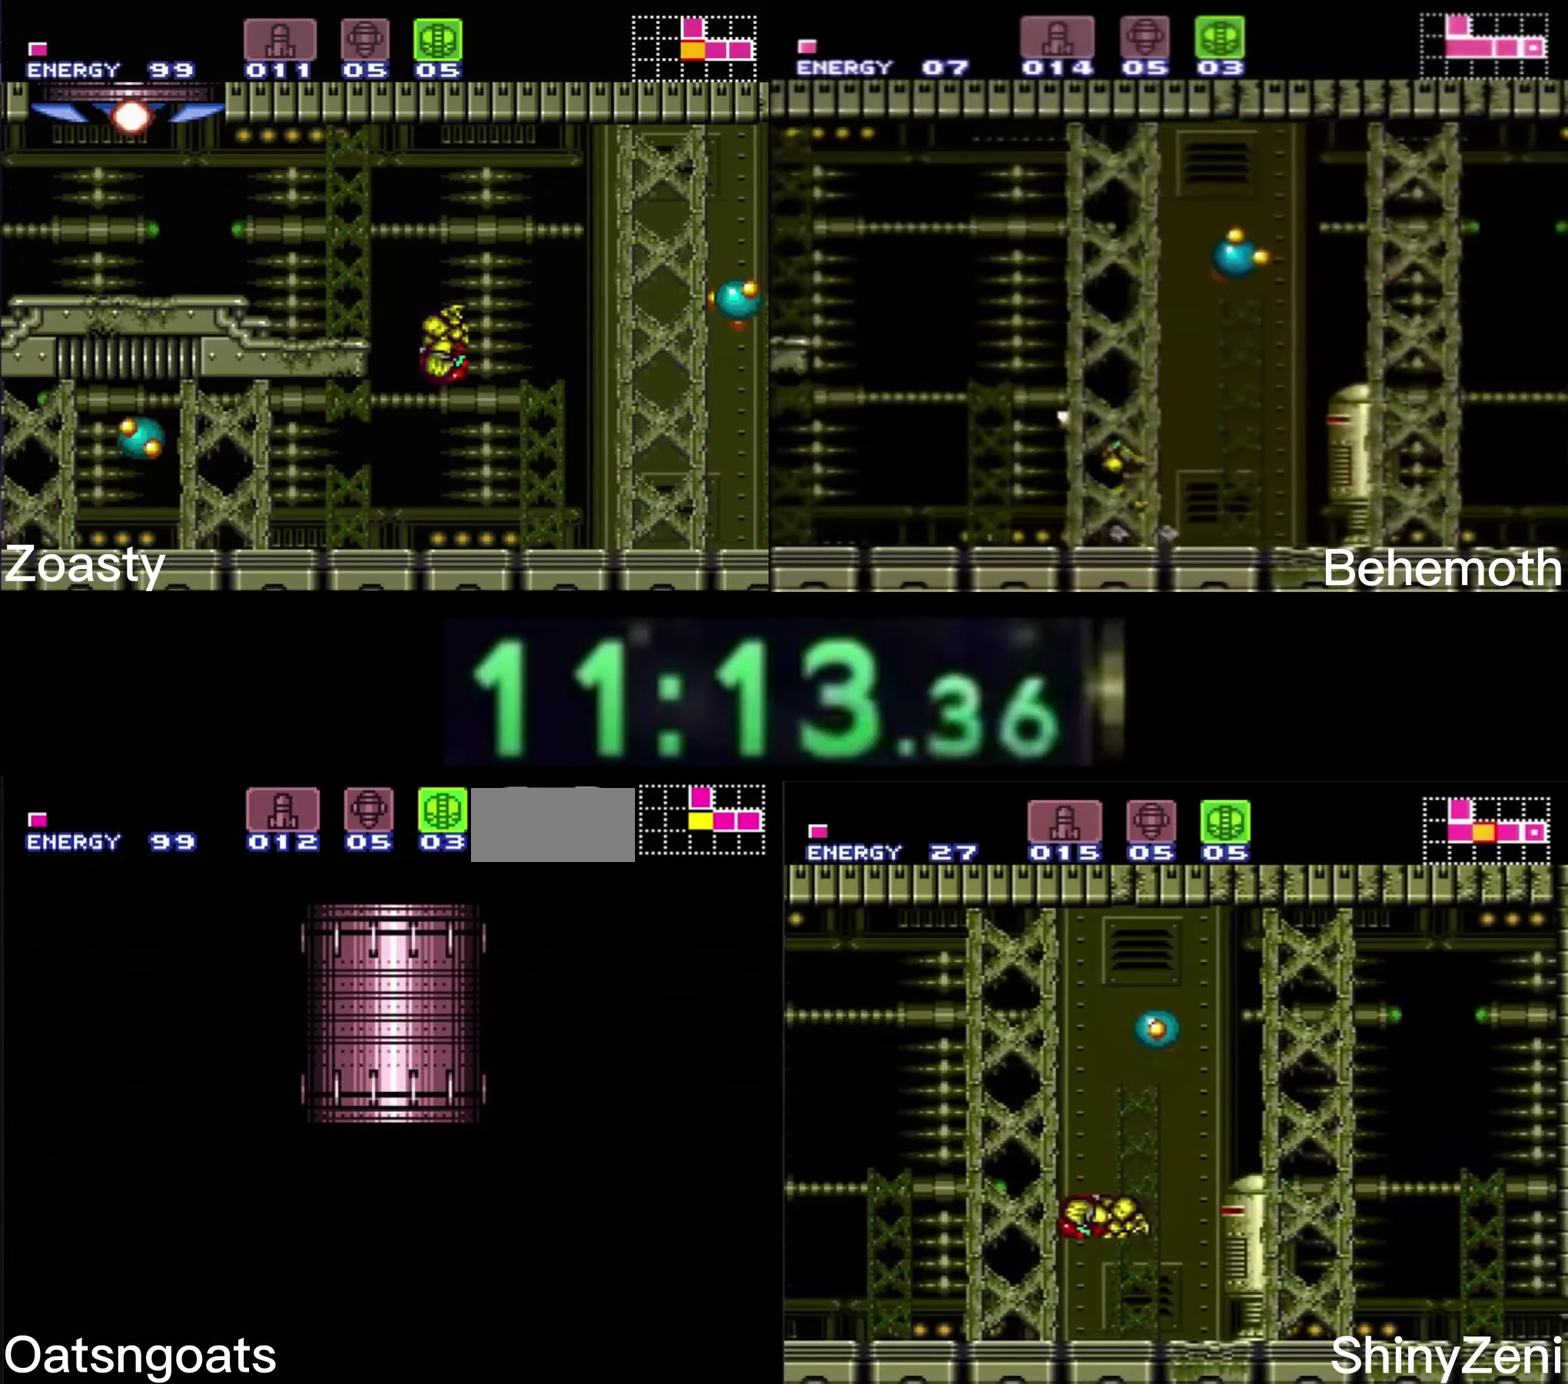
{"buttons": ["A", "DPAD_LEFT"], "events": [[33, "DPAD_LEFT", "up"], [183, "A", "down"], [484, "DPAD_LEFT", "down"]]}